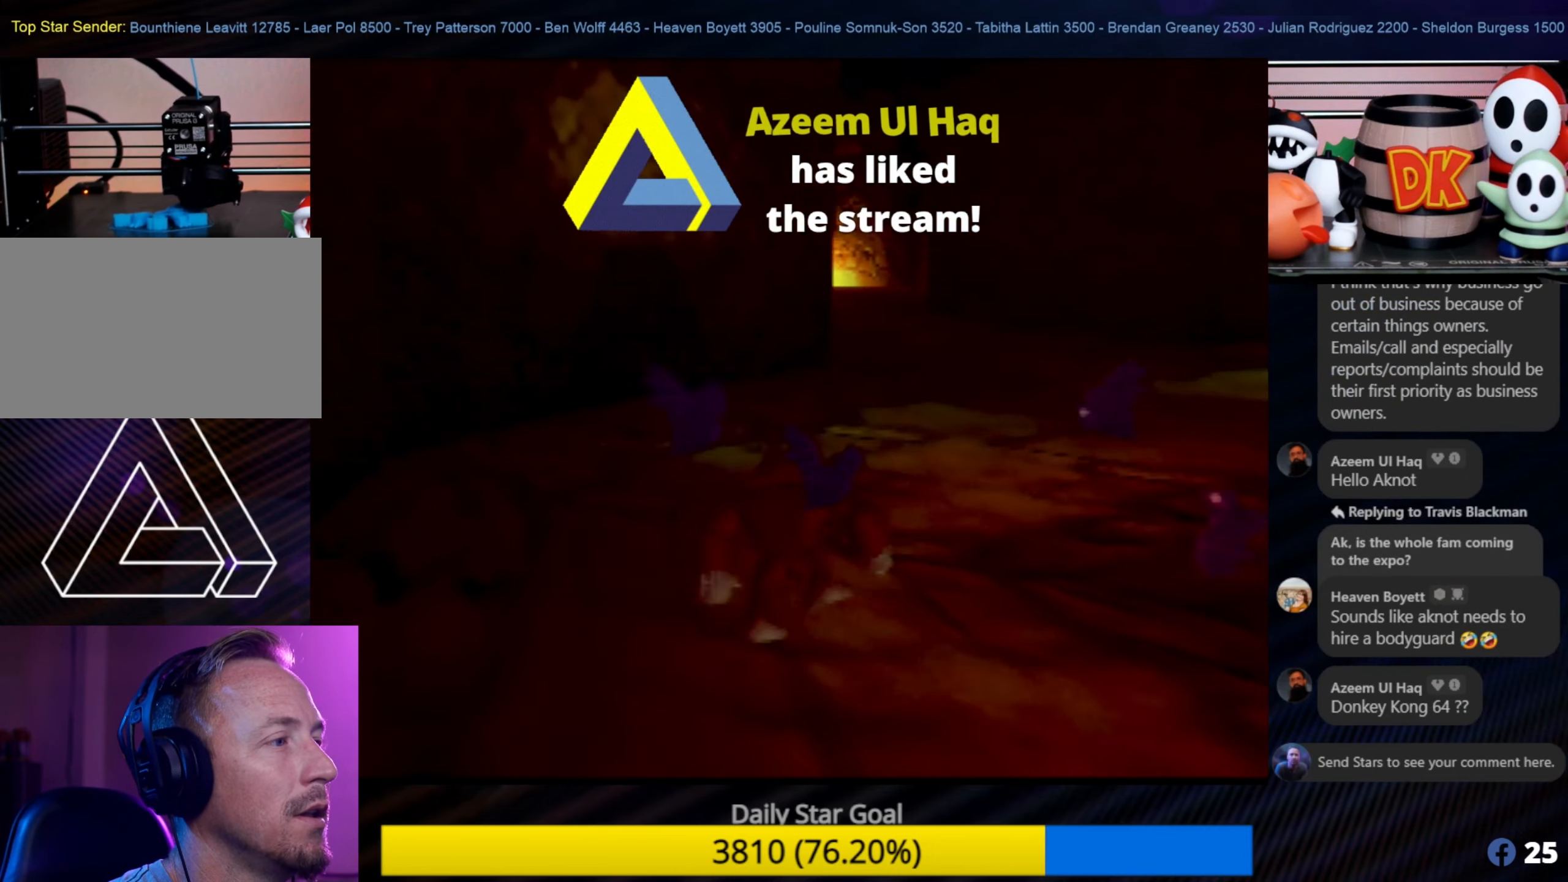
Gameplay with a controller (Nintendo layout); each line is a JSON object with the inputs held at the frame after it. "events" lists button and stick changes between this image and that frame as [ms after this image, input, new state], when the widget could be followed in between. Not read: L1 L3 R3.
{"buttons": [], "left_stick": "up", "events": []}
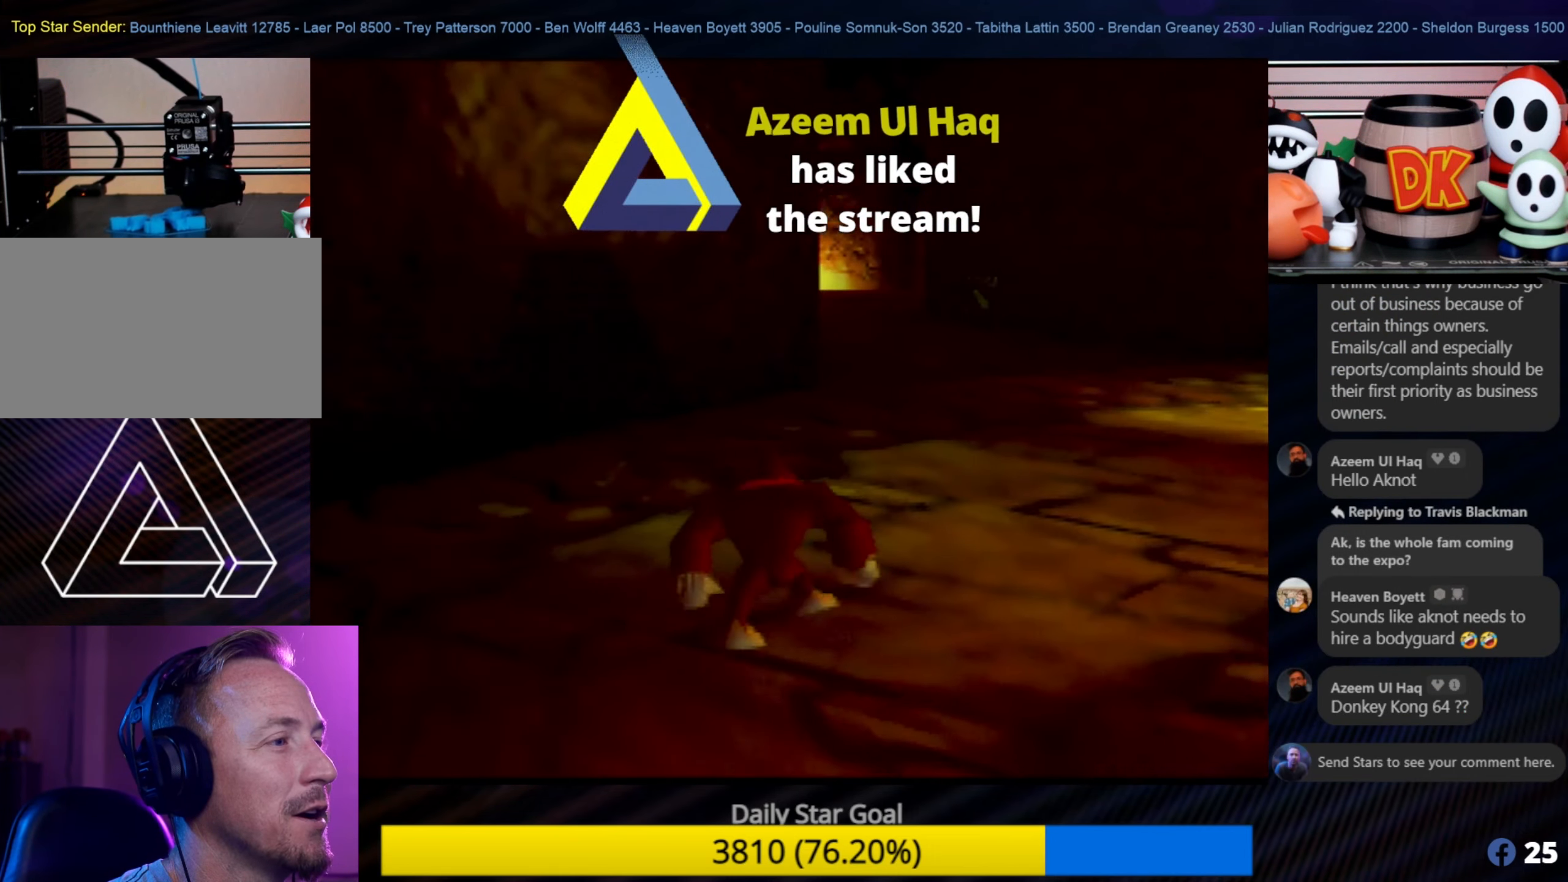
{"buttons": [], "left_stick": "up", "events": []}
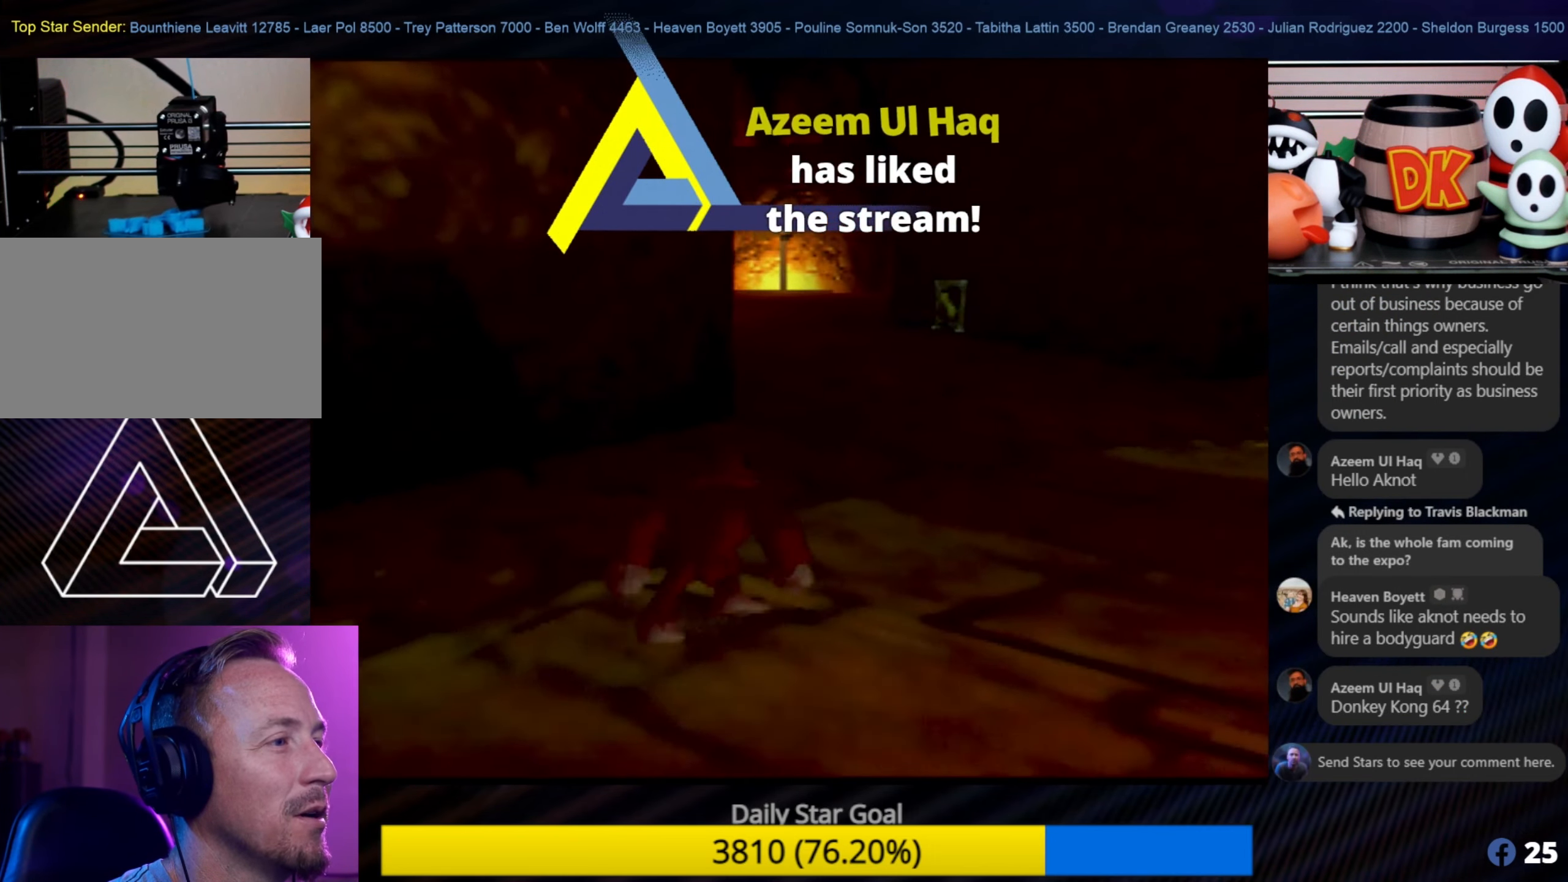
{"buttons": [], "left_stick": "up", "events": []}
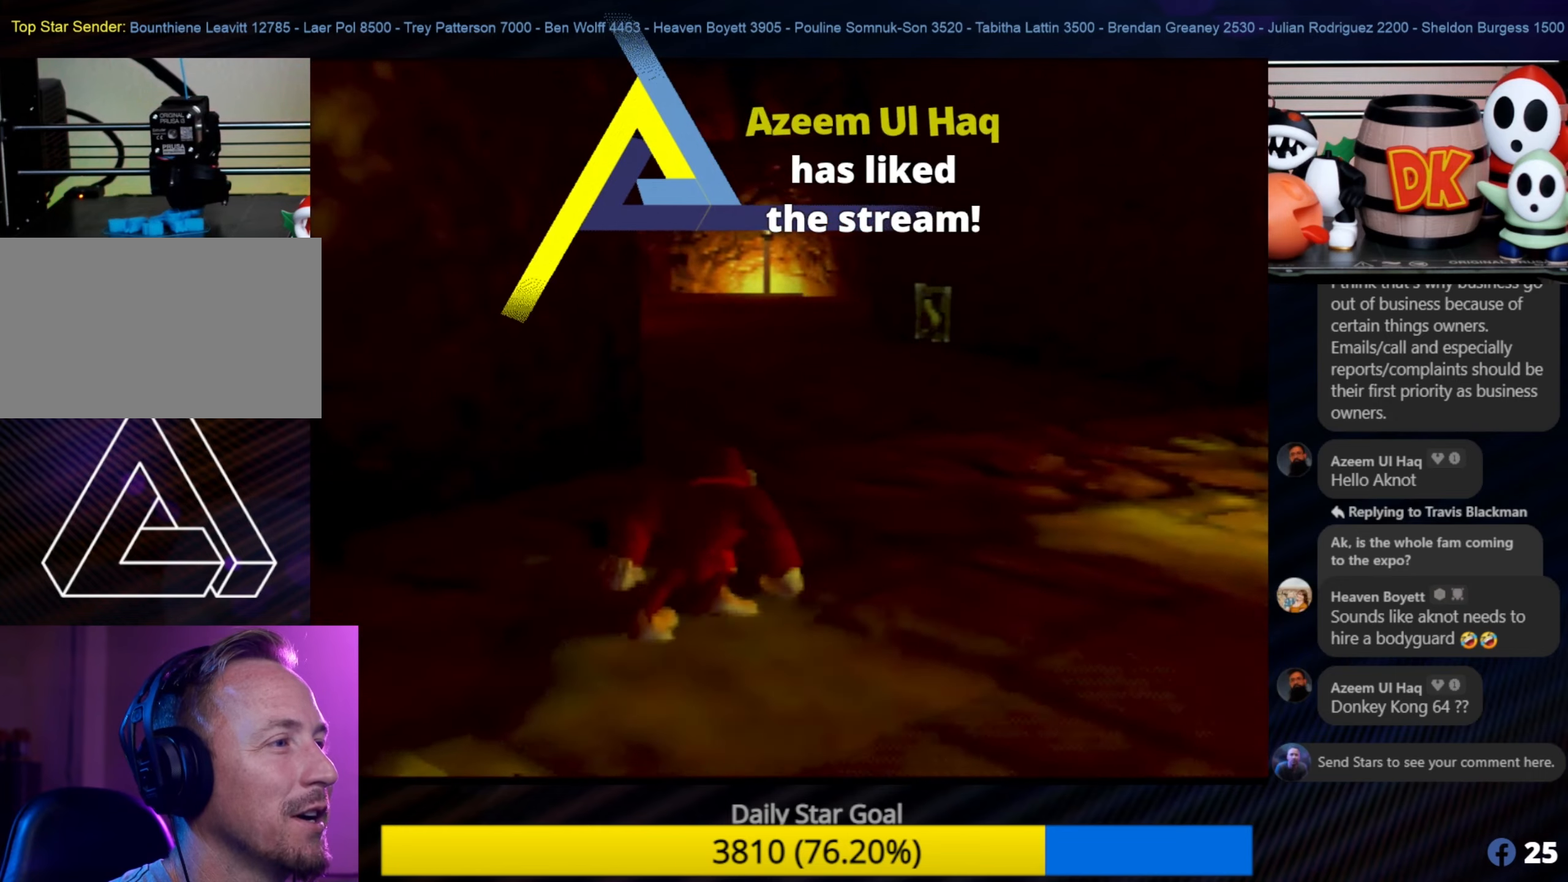
{"buttons": [], "left_stick": "up", "events": []}
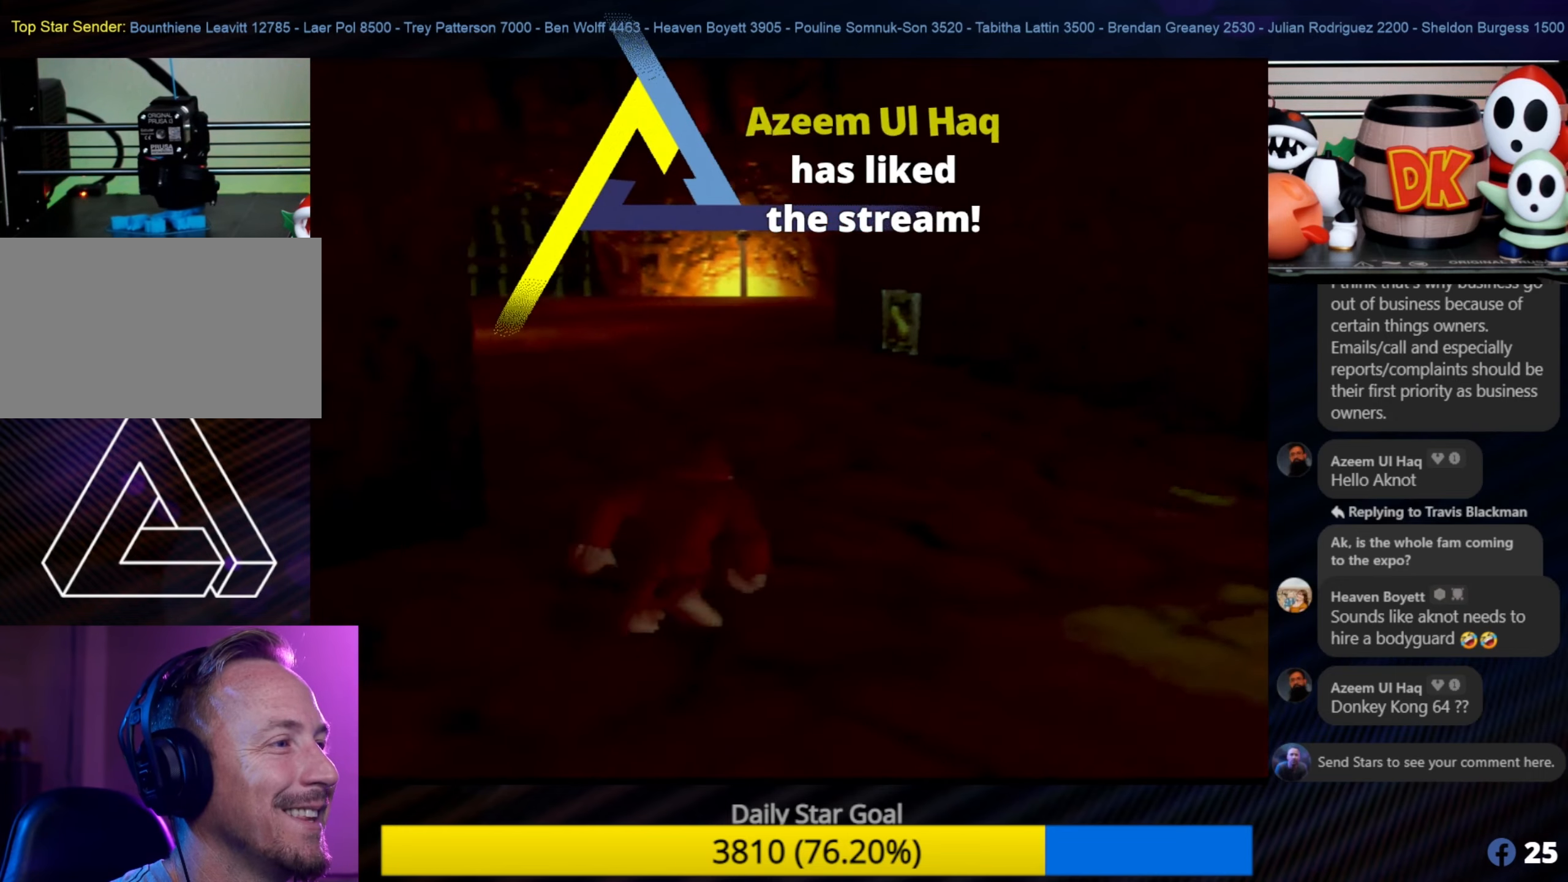
{"buttons": [], "left_stick": "up", "events": []}
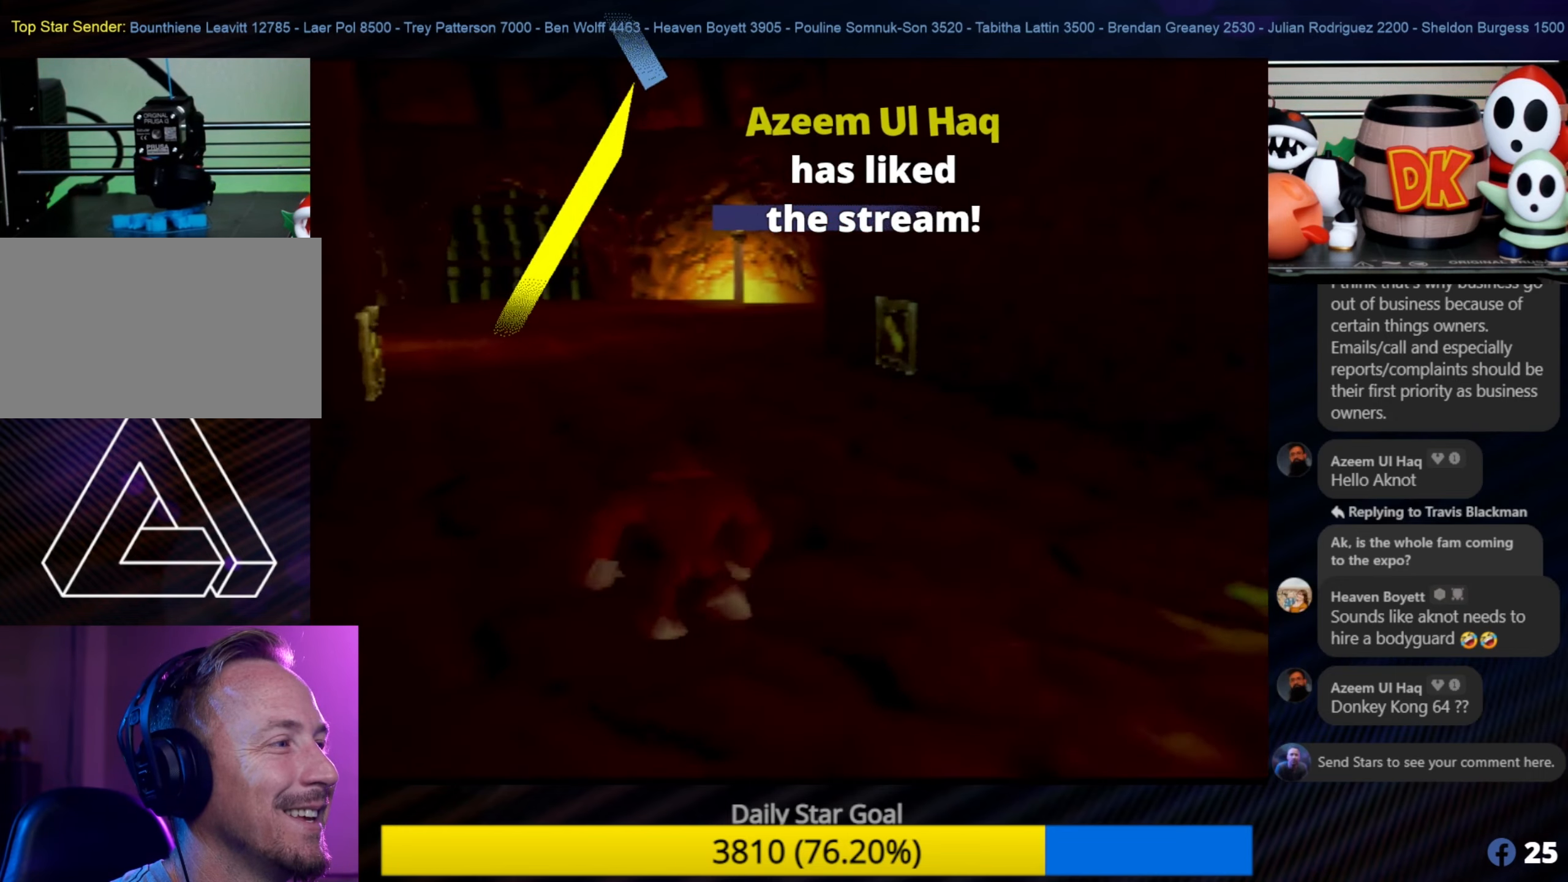
{"buttons": [], "left_stick": "up", "events": []}
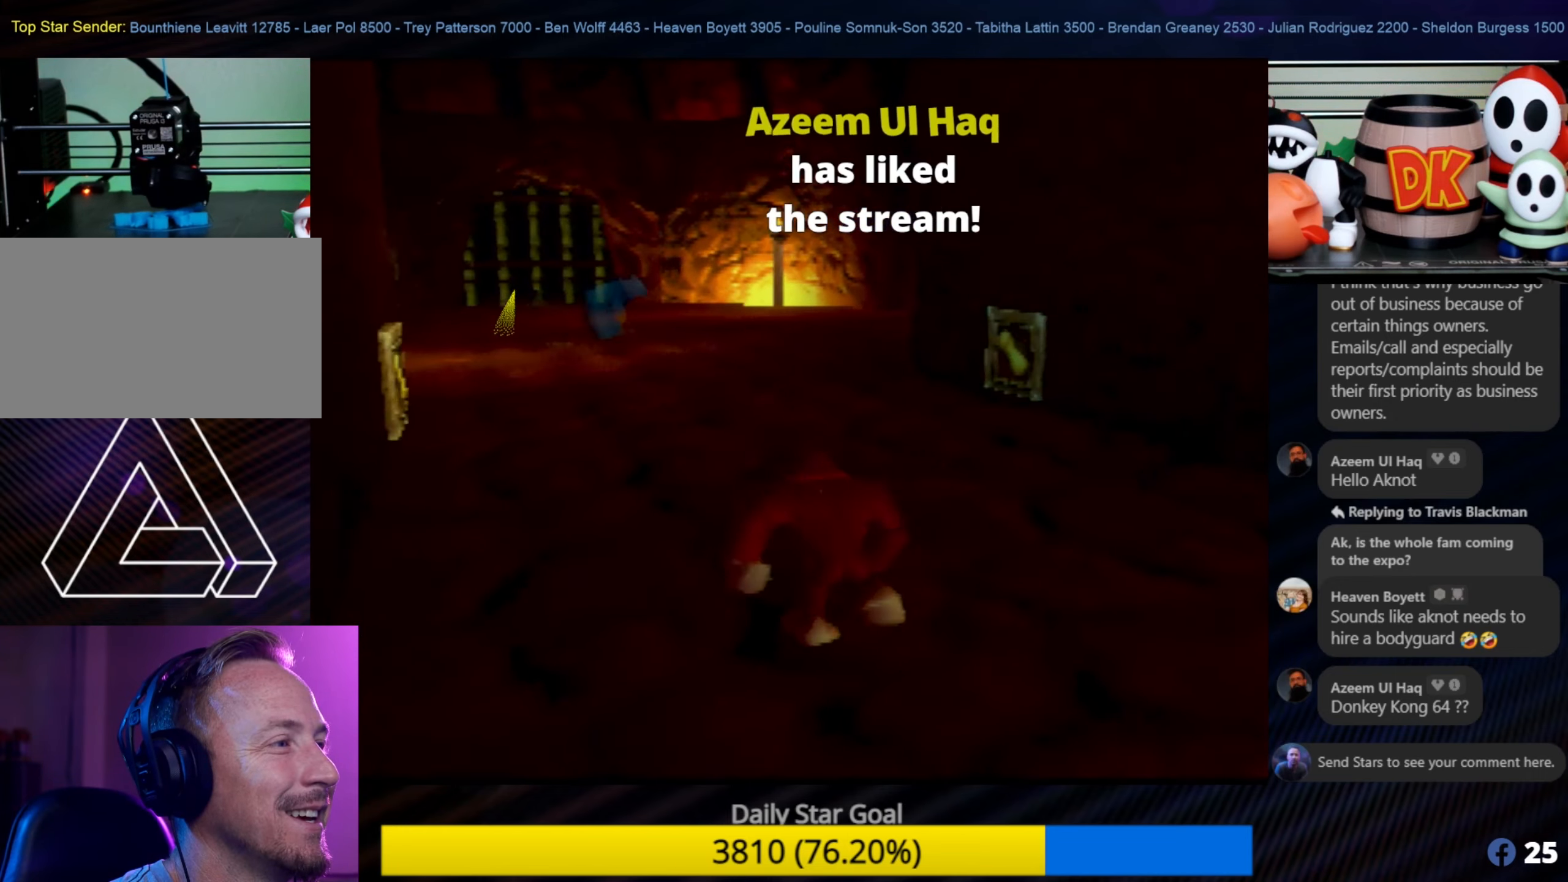
{"buttons": [], "left_stick": "right", "events": [[66, "left_stick", "up-right"], [116, "C_LEFT", "down"], [300, "C_LEFT", "up"], [350, "C_LEFT", "down"], [416, "C_LEFT", "up"], [416, "left_stick", "right"]]}
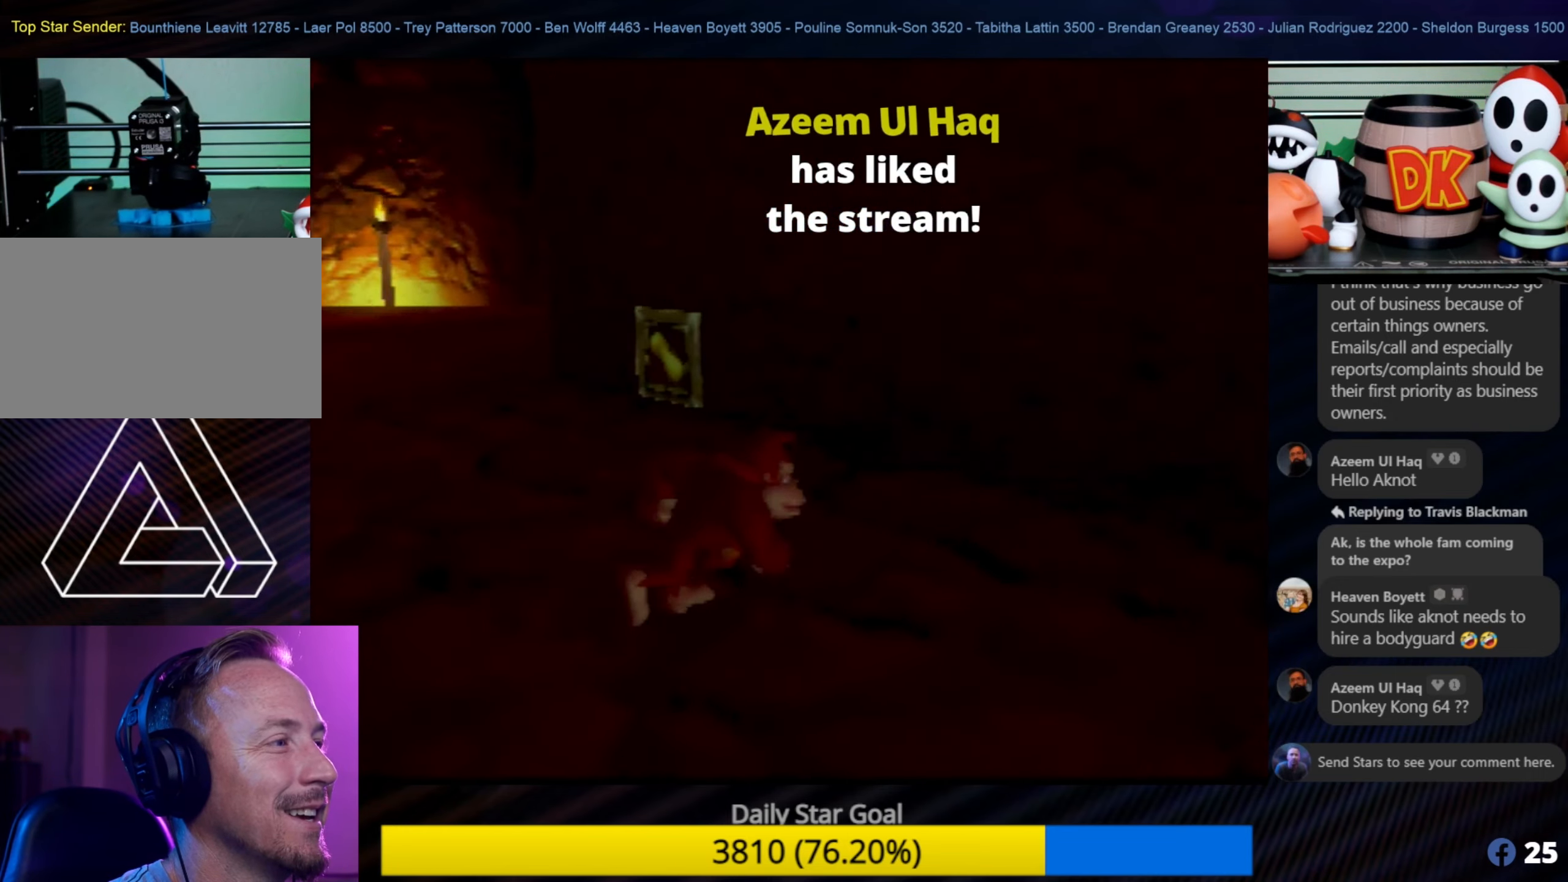
{"buttons": ["C_LEFT"], "left_stick": "right", "events": [[16, "C_LEFT", "down"], [83, "C_LEFT", "up"], [183, "left_stick", "center"], [466, "C_LEFT", "down"], [483, "left_stick", "right"]]}
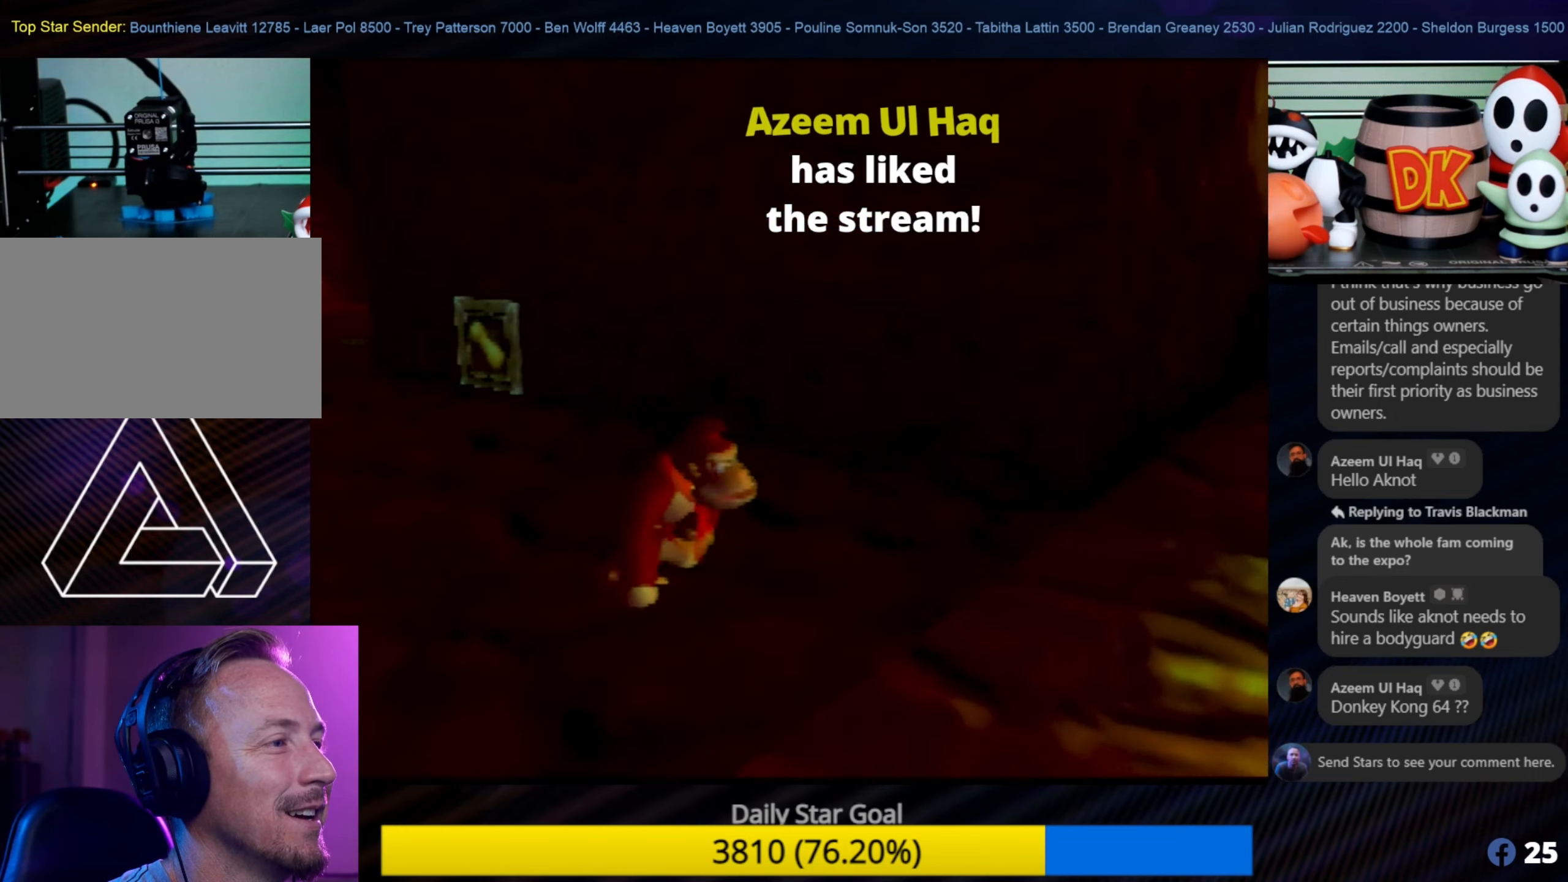
{"buttons": [], "left_stick": "up-right", "events": [[66, "C_LEFT", "up"], [183, "C_LEFT", "down"], [300, "C_LEFT", "up"], [400, "left_stick", "up-right"]]}
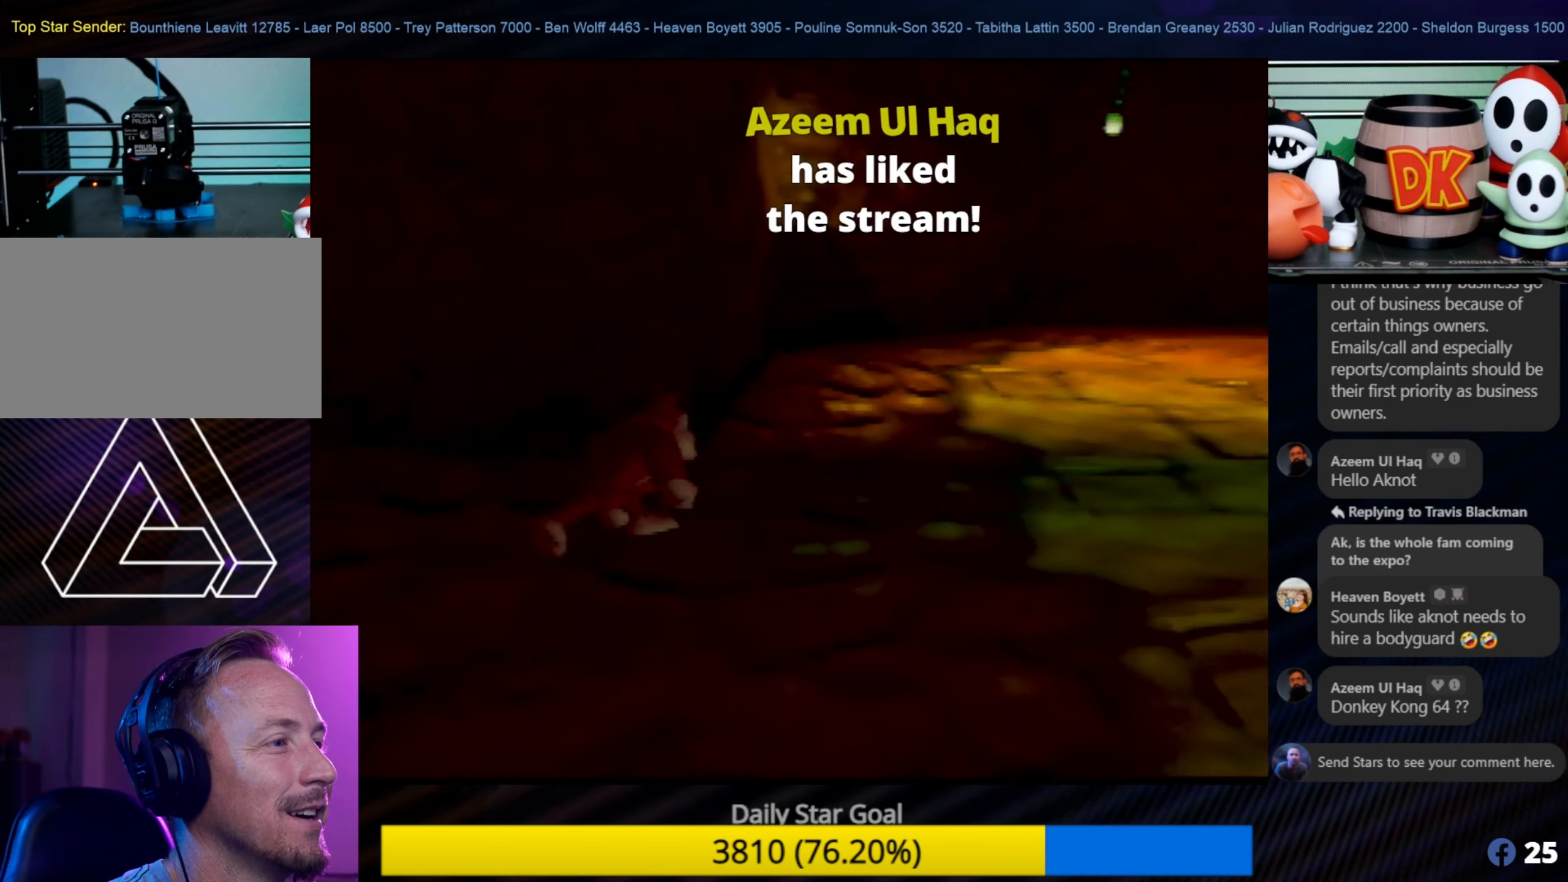
{"buttons": [], "left_stick": "up-left", "events": [[450, "left_stick", "up-left"]]}
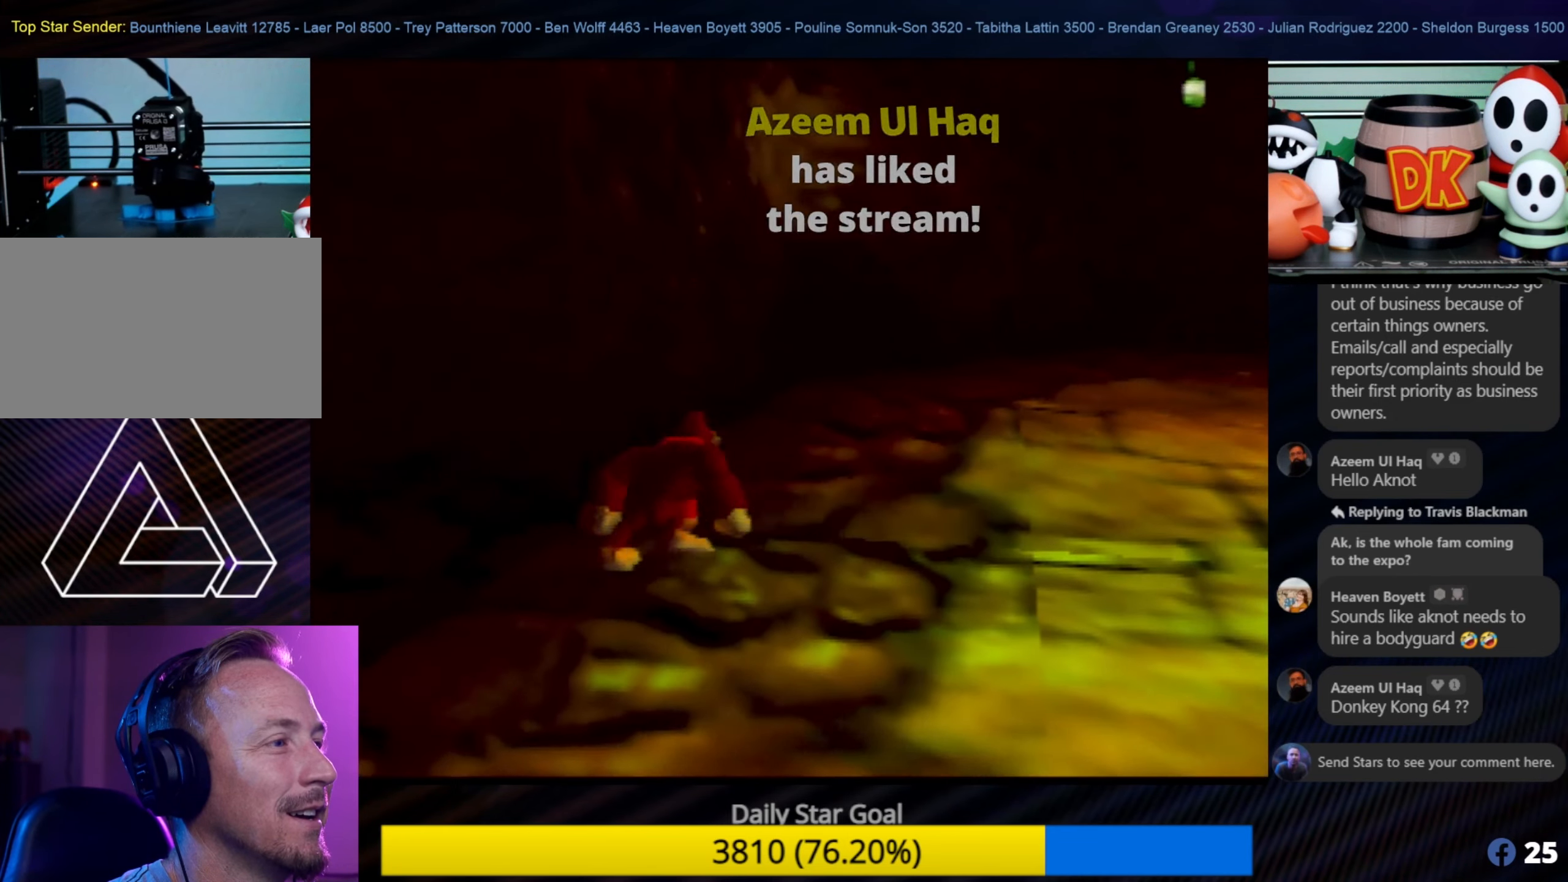
{"buttons": ["C_RIGHT"], "left_stick": "up-left", "events": [[116, "C_RIGHT", "down"], [250, "C_RIGHT", "up"], [466, "C_RIGHT", "down"]]}
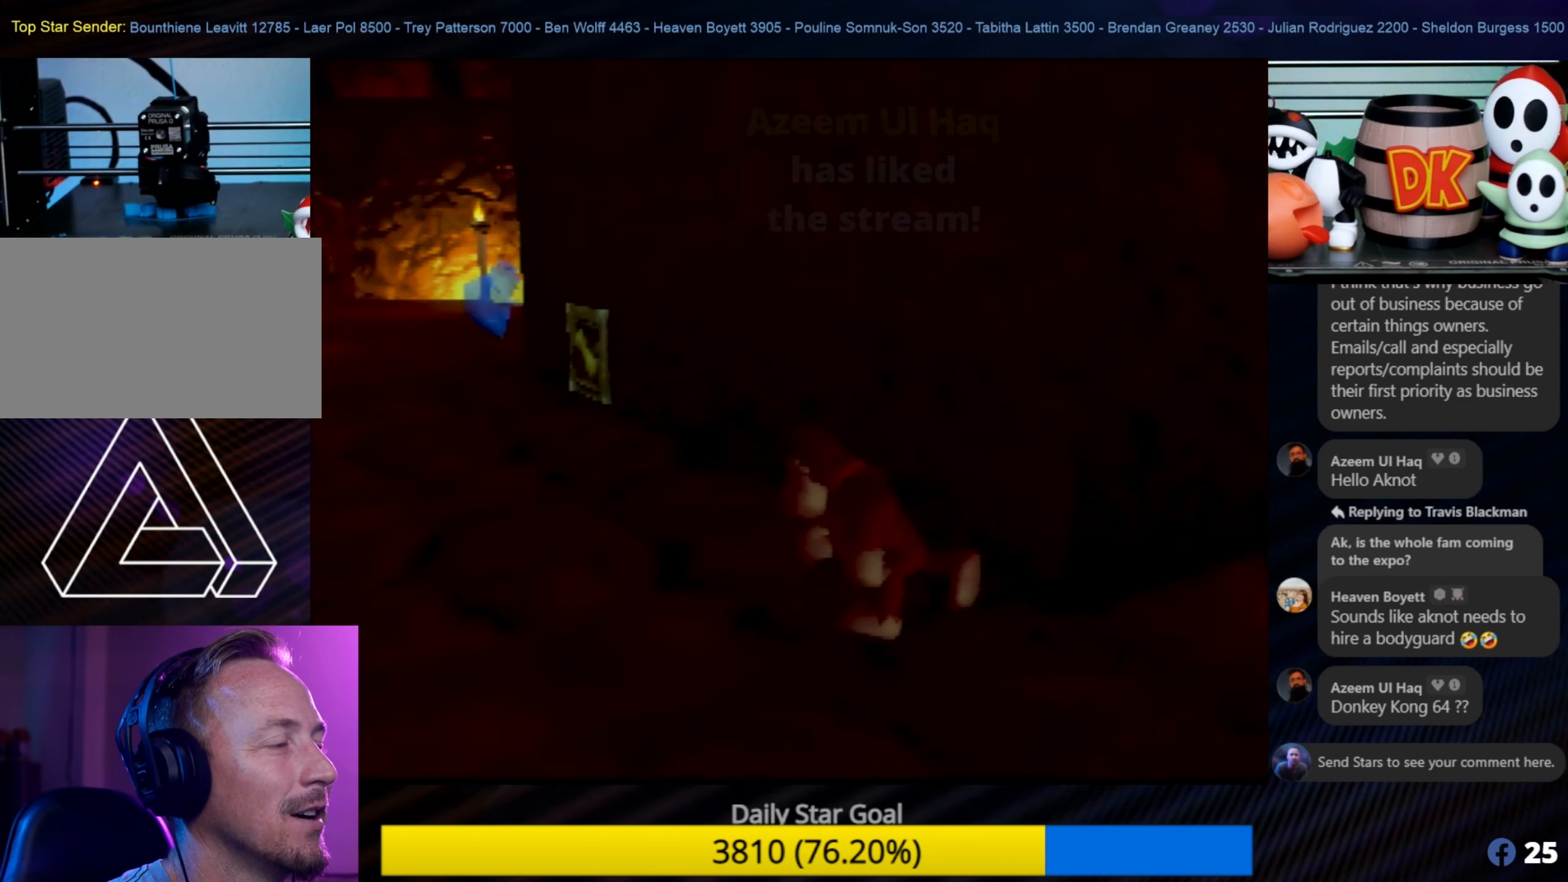
{"buttons": [], "left_stick": "up-left", "events": [[33, "C_RIGHT", "up"]]}
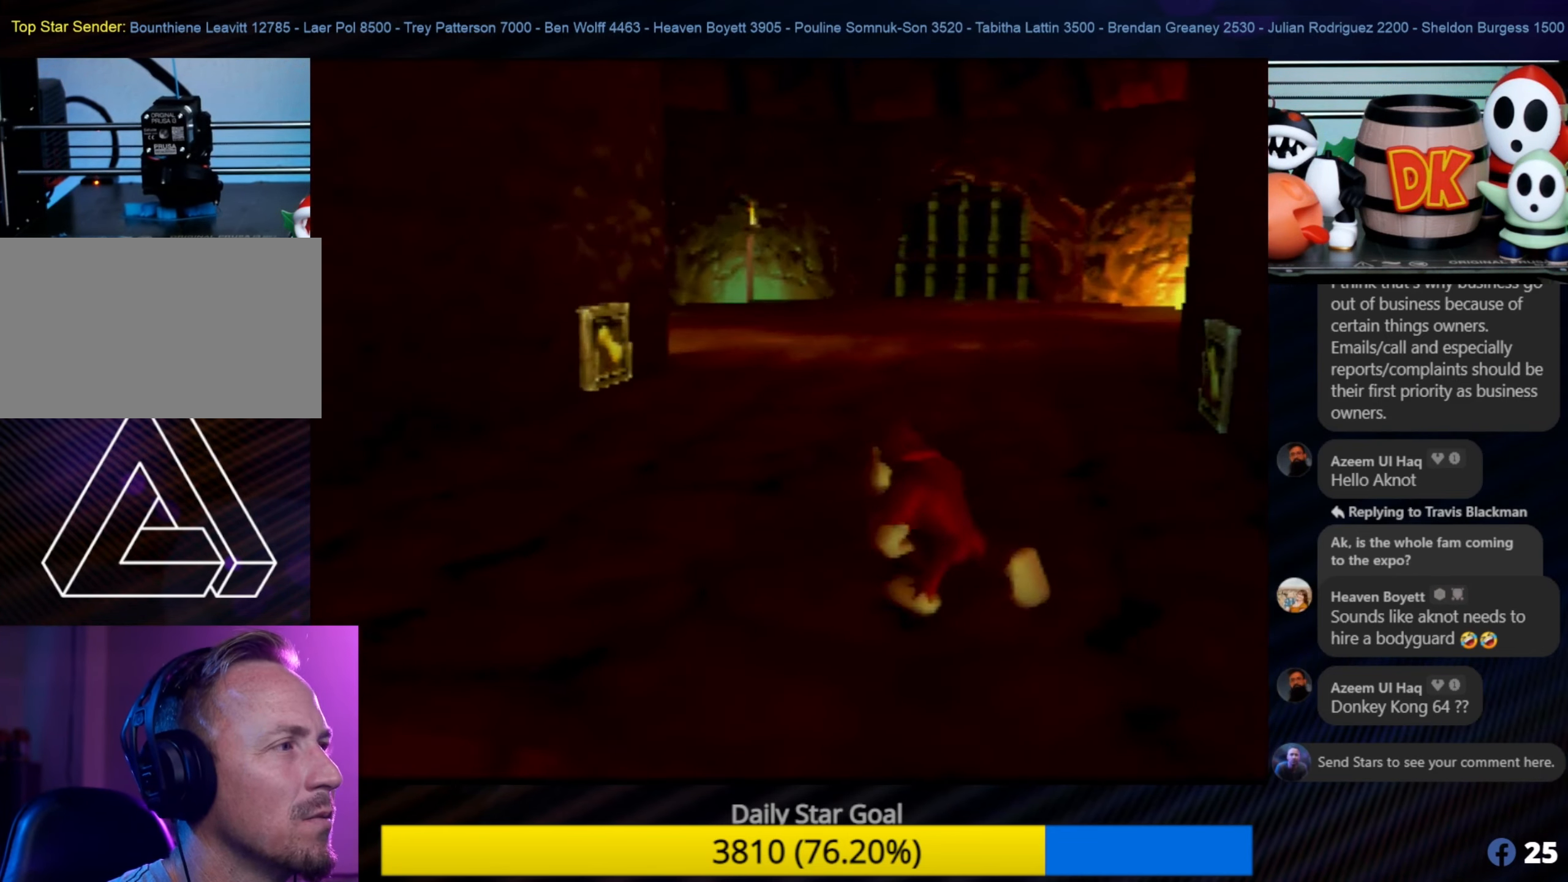
{"buttons": [], "left_stick": "up", "events": [[133, "left_stick", "up"], [367, "C_LEFT", "down"], [400, "C_LEFT", "up"]]}
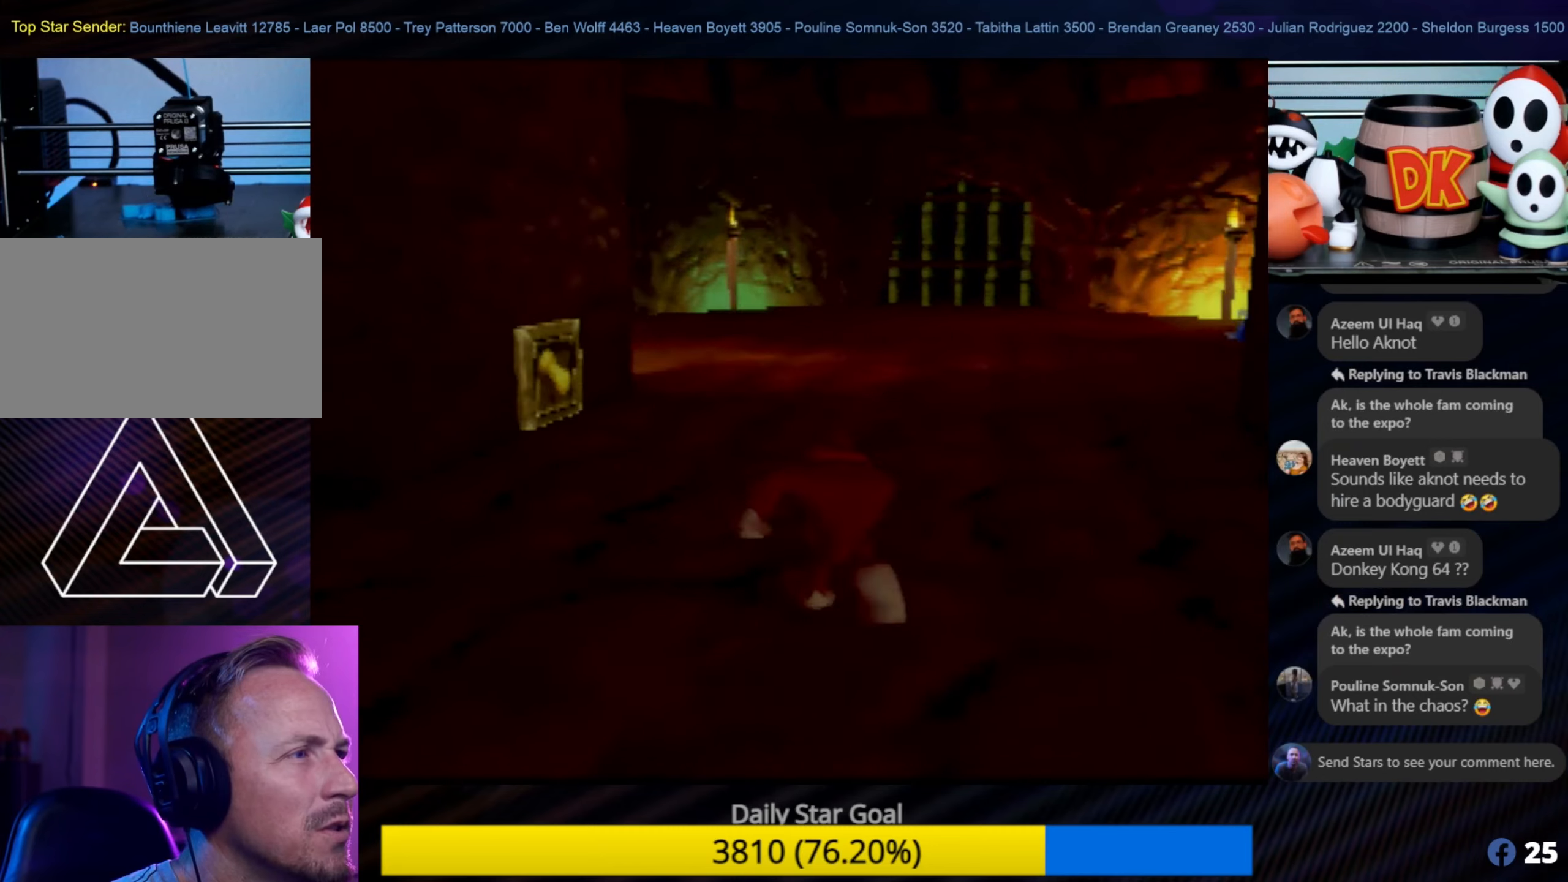
{"buttons": [], "left_stick": "up", "events": []}
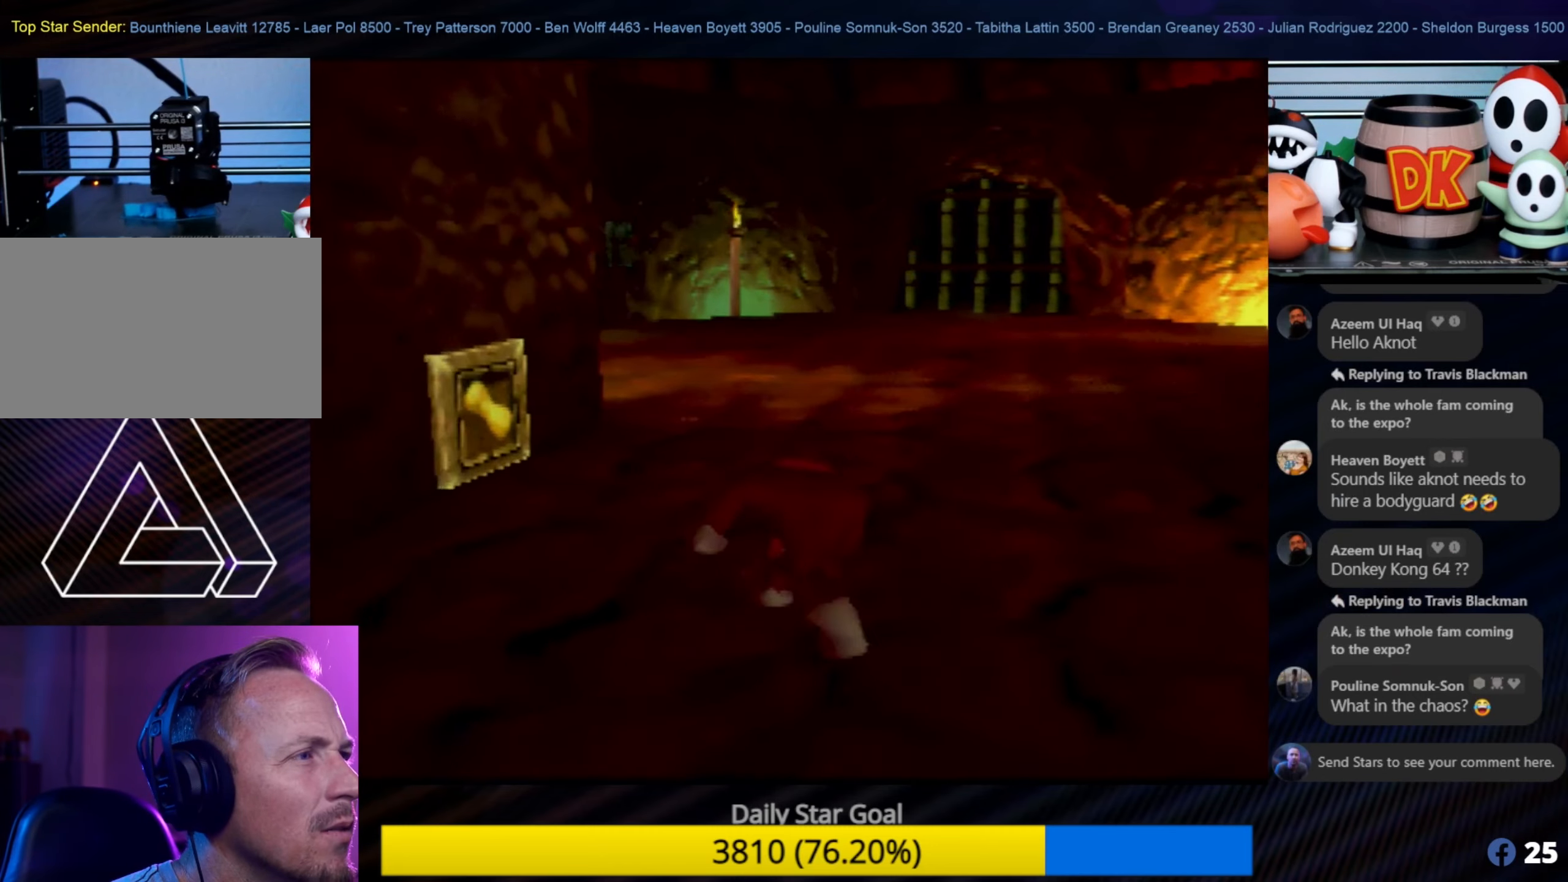
{"buttons": [], "left_stick": "up", "events": [[383, "C_LEFT", "down"], [383, "left_stick", "center"], [433, "C_LEFT", "up"], [433, "left_stick", "up"]]}
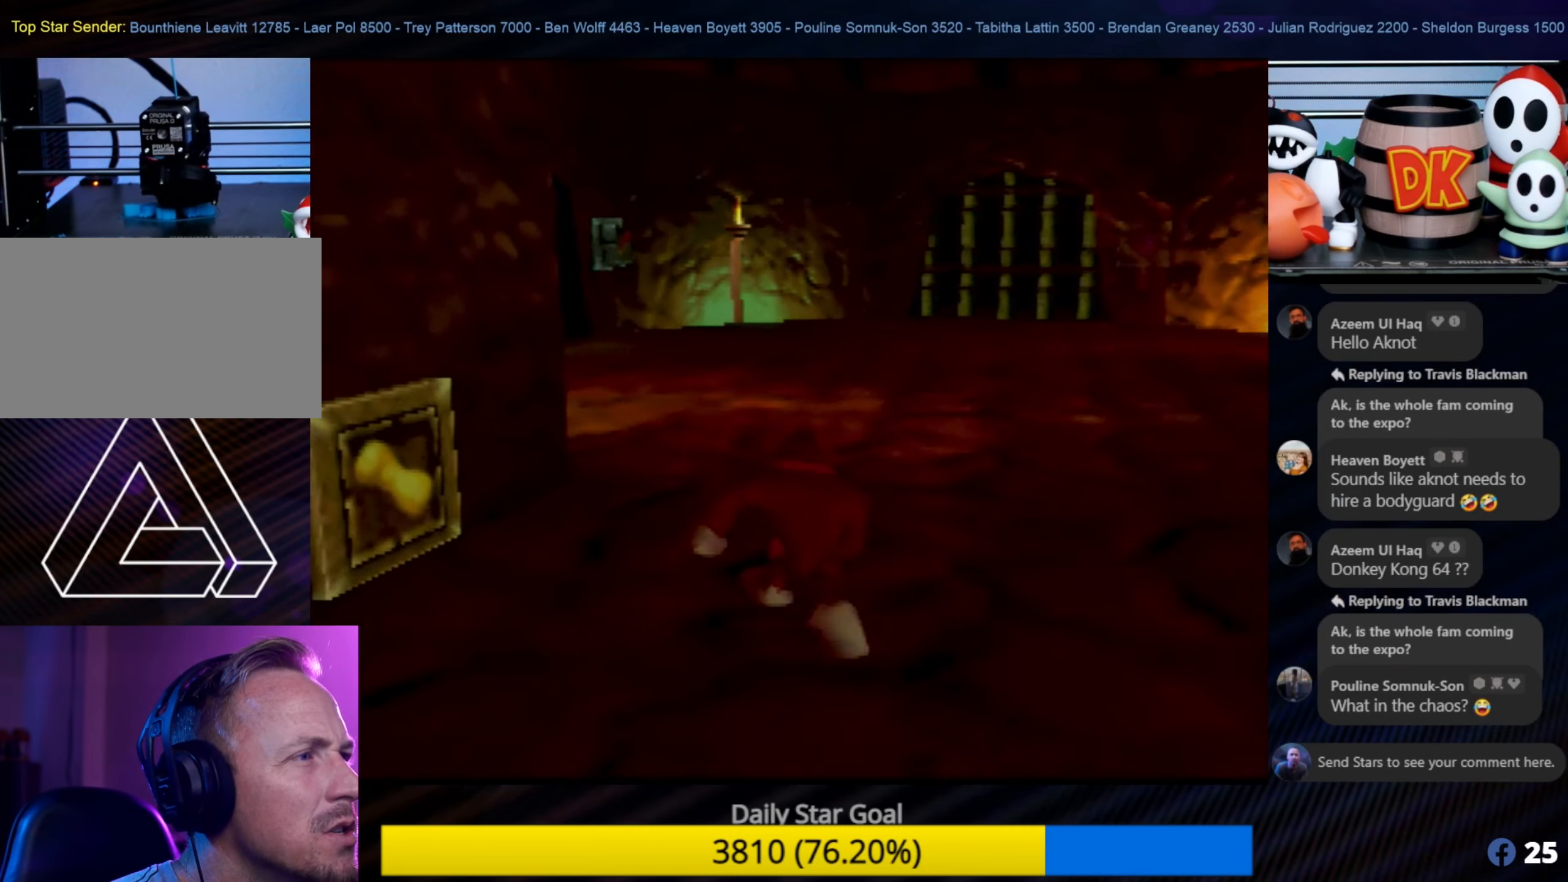
{"buttons": [], "left_stick": "up", "events": [[383, "C_LEFT", "down"], [383, "left_stick", "center"], [433, "C_LEFT", "up"], [433, "left_stick", "up"]]}
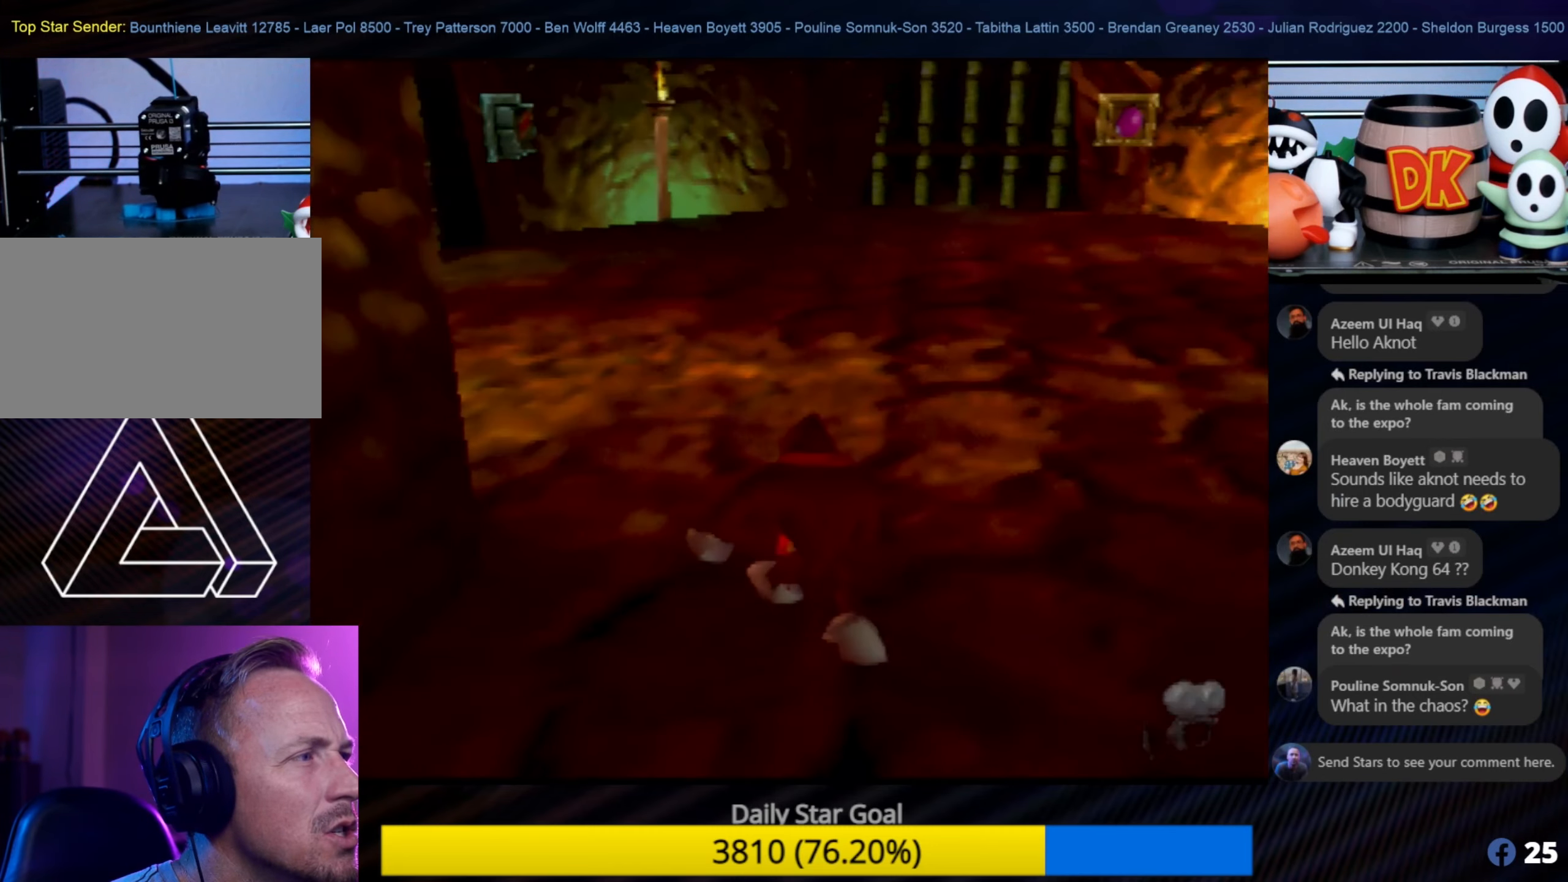
{"buttons": [], "left_stick": "up", "events": []}
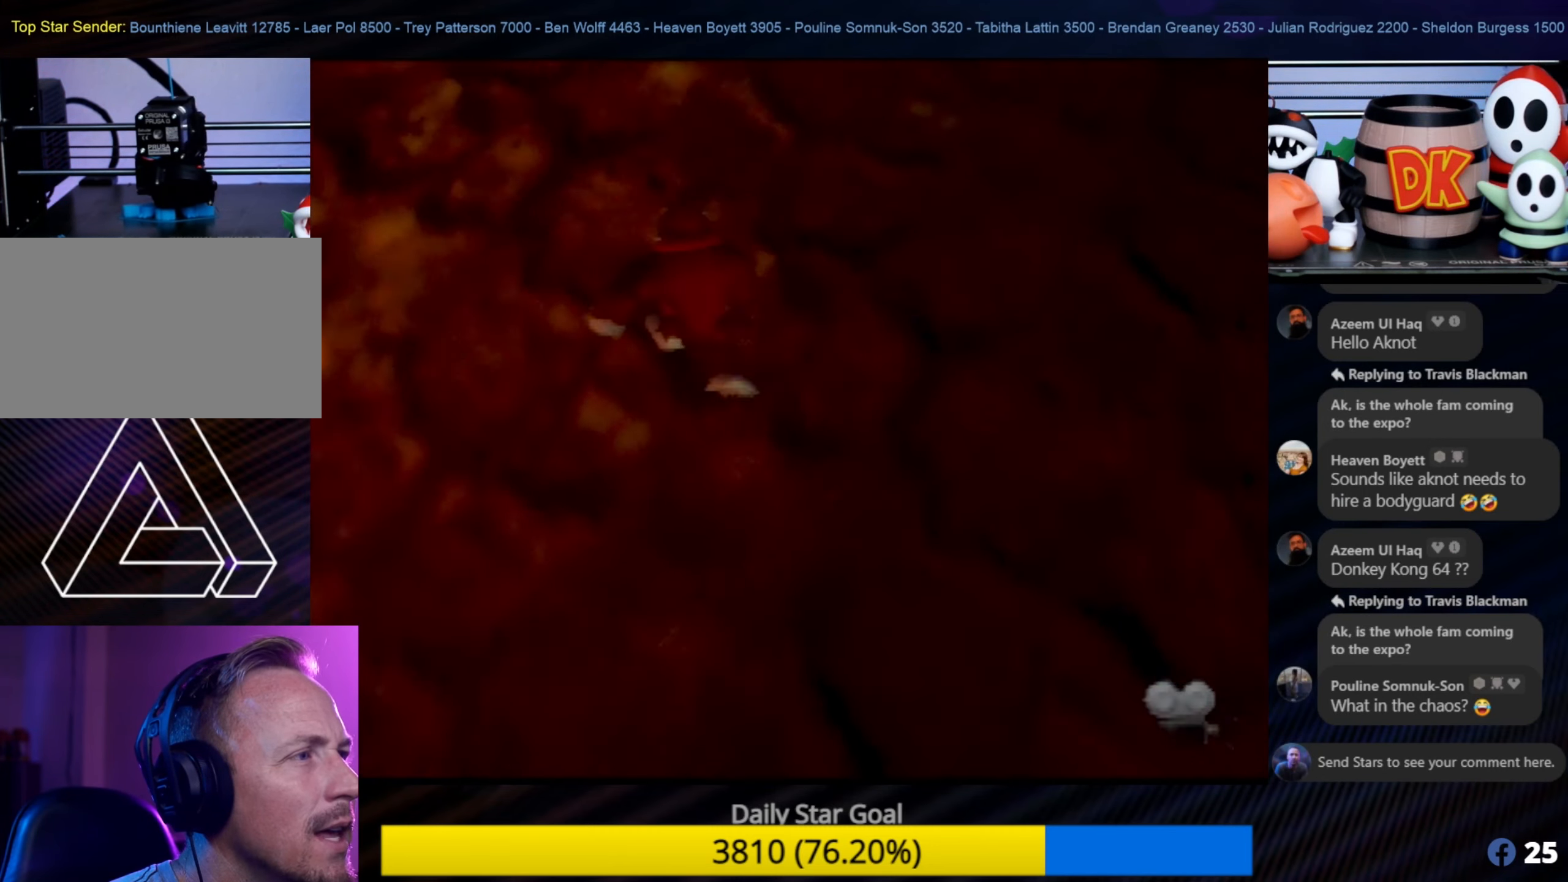
{"buttons": [], "left_stick": "up-right", "events": [[383, "left_stick", "up-right"]]}
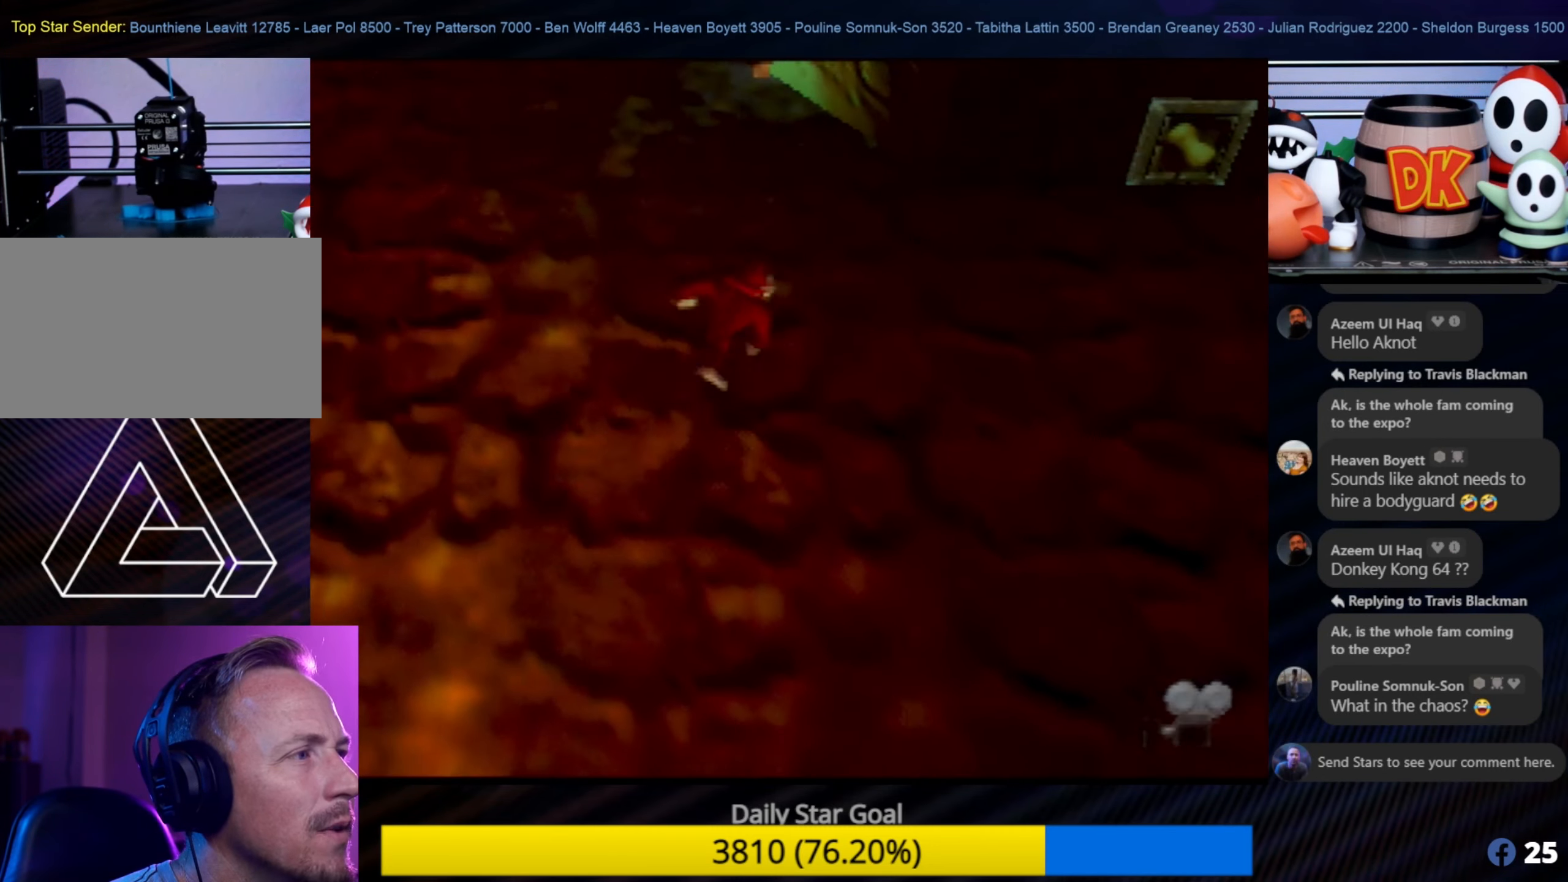
{"buttons": [], "left_stick": "up-right", "events": []}
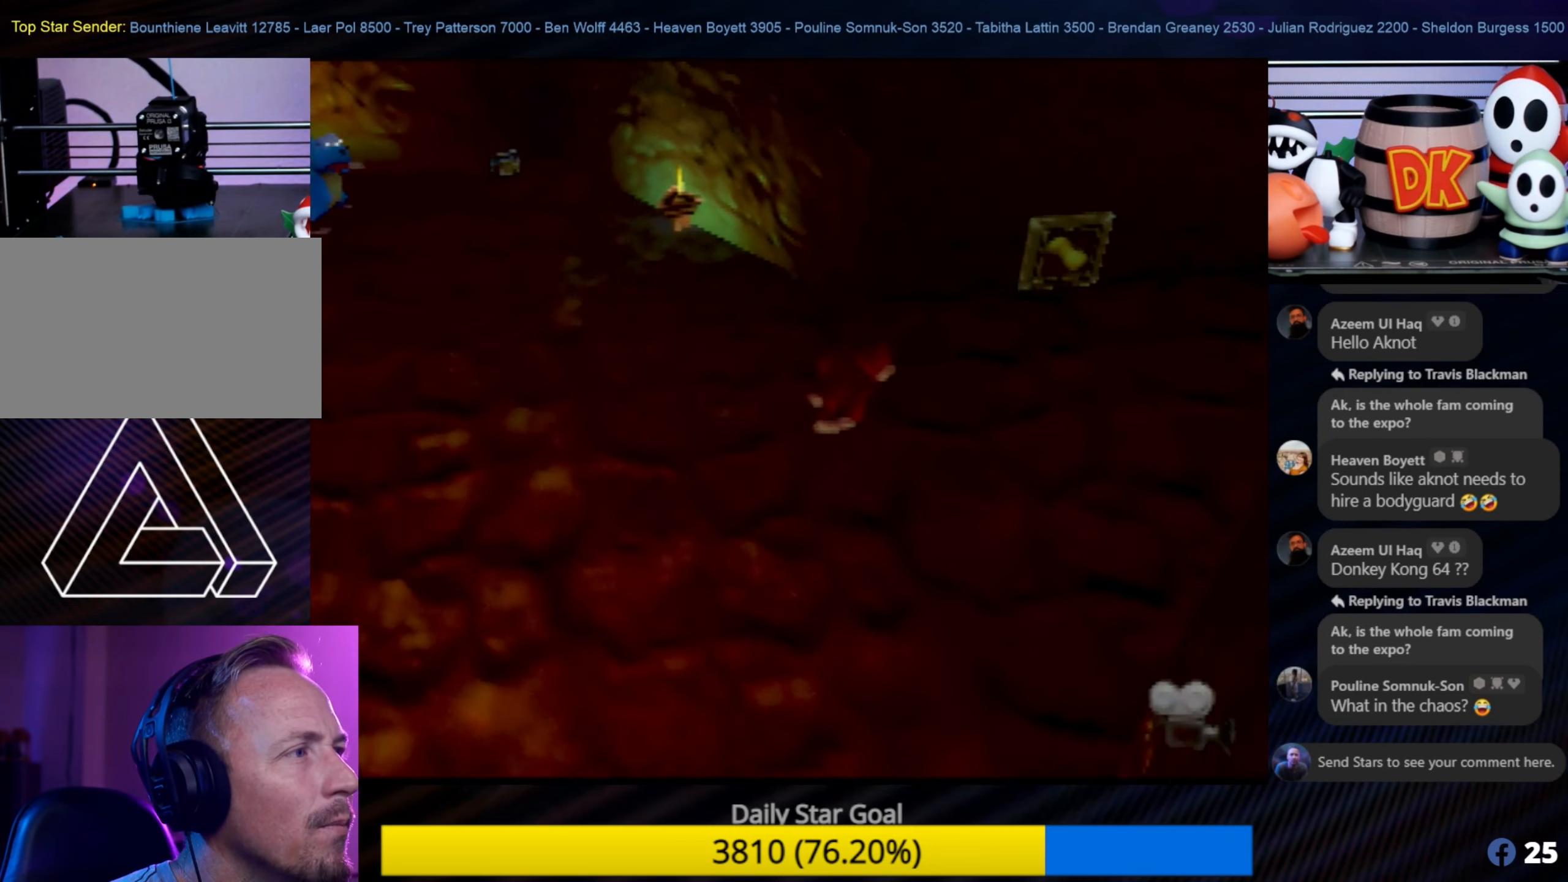
{"buttons": [], "left_stick": "up-right", "events": []}
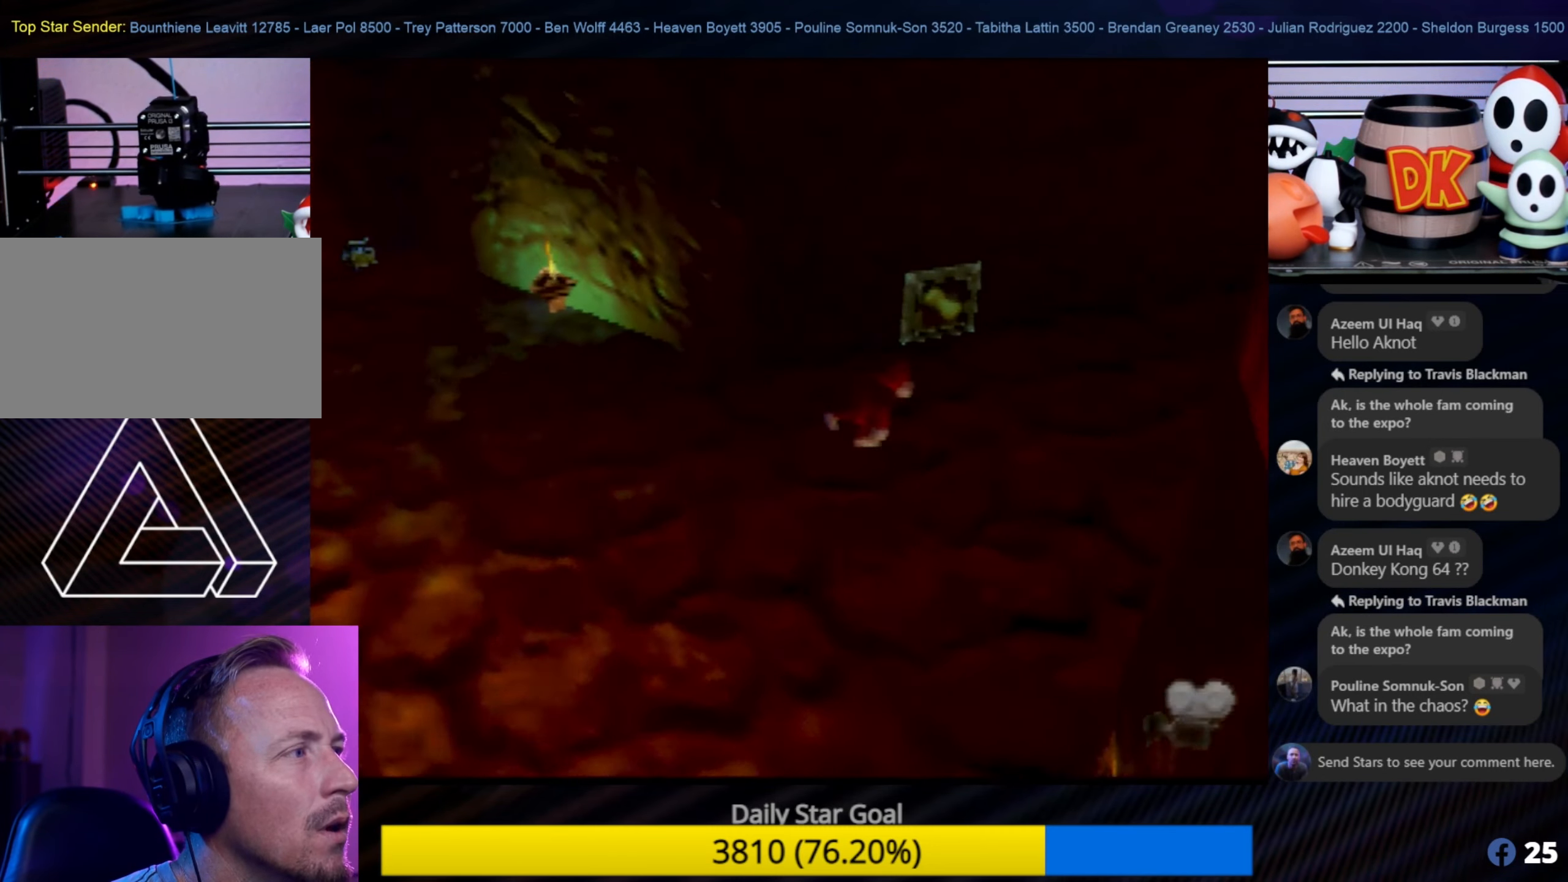
{"buttons": [], "left_stick": "up-right", "events": []}
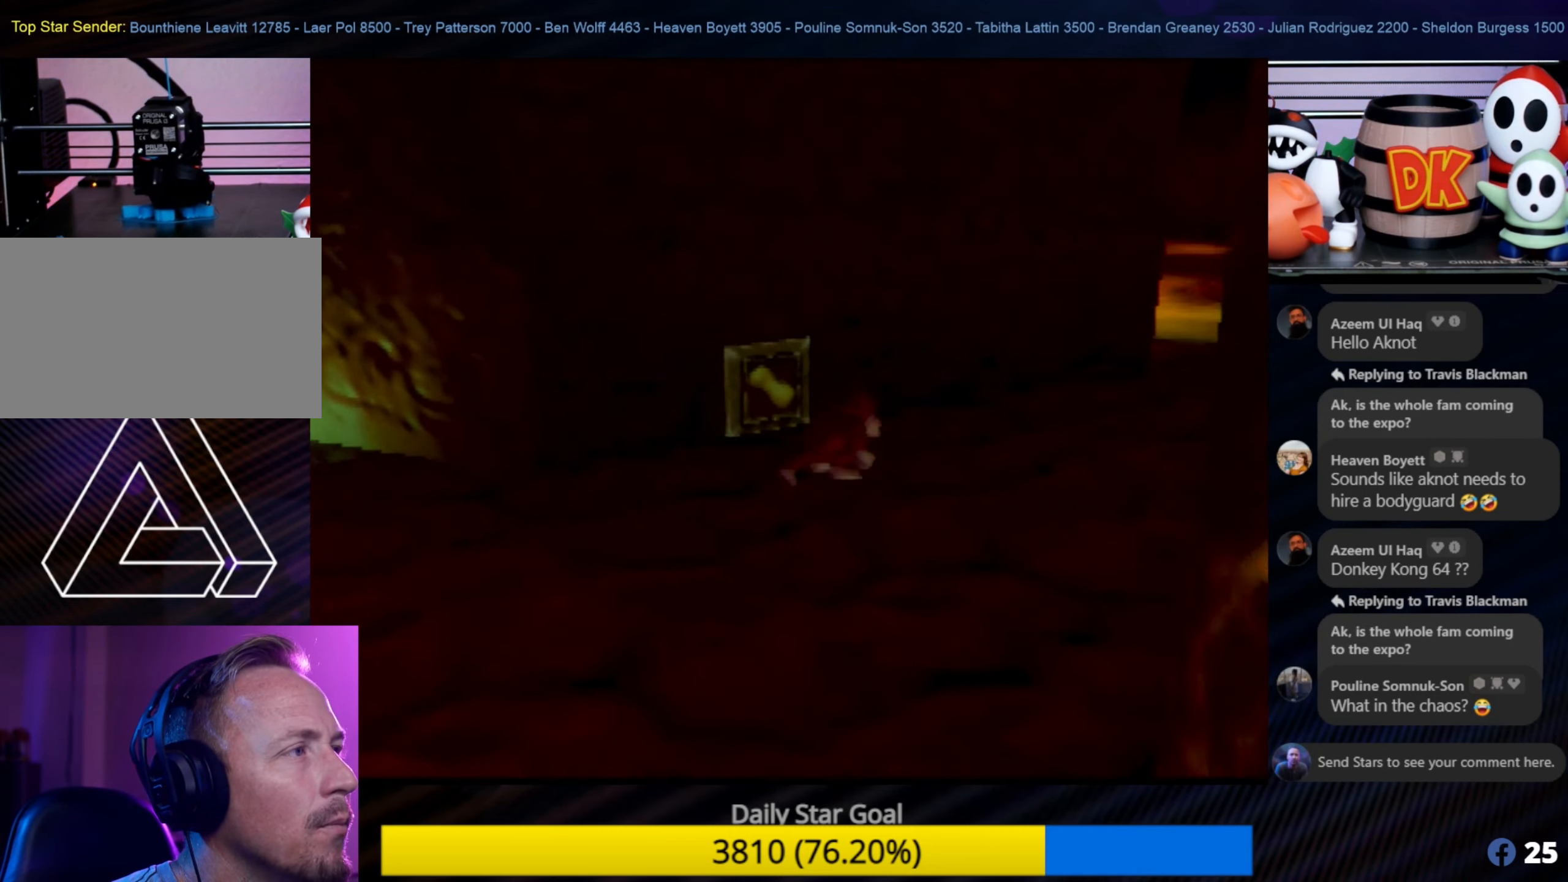
{"buttons": [], "left_stick": "up-right", "events": []}
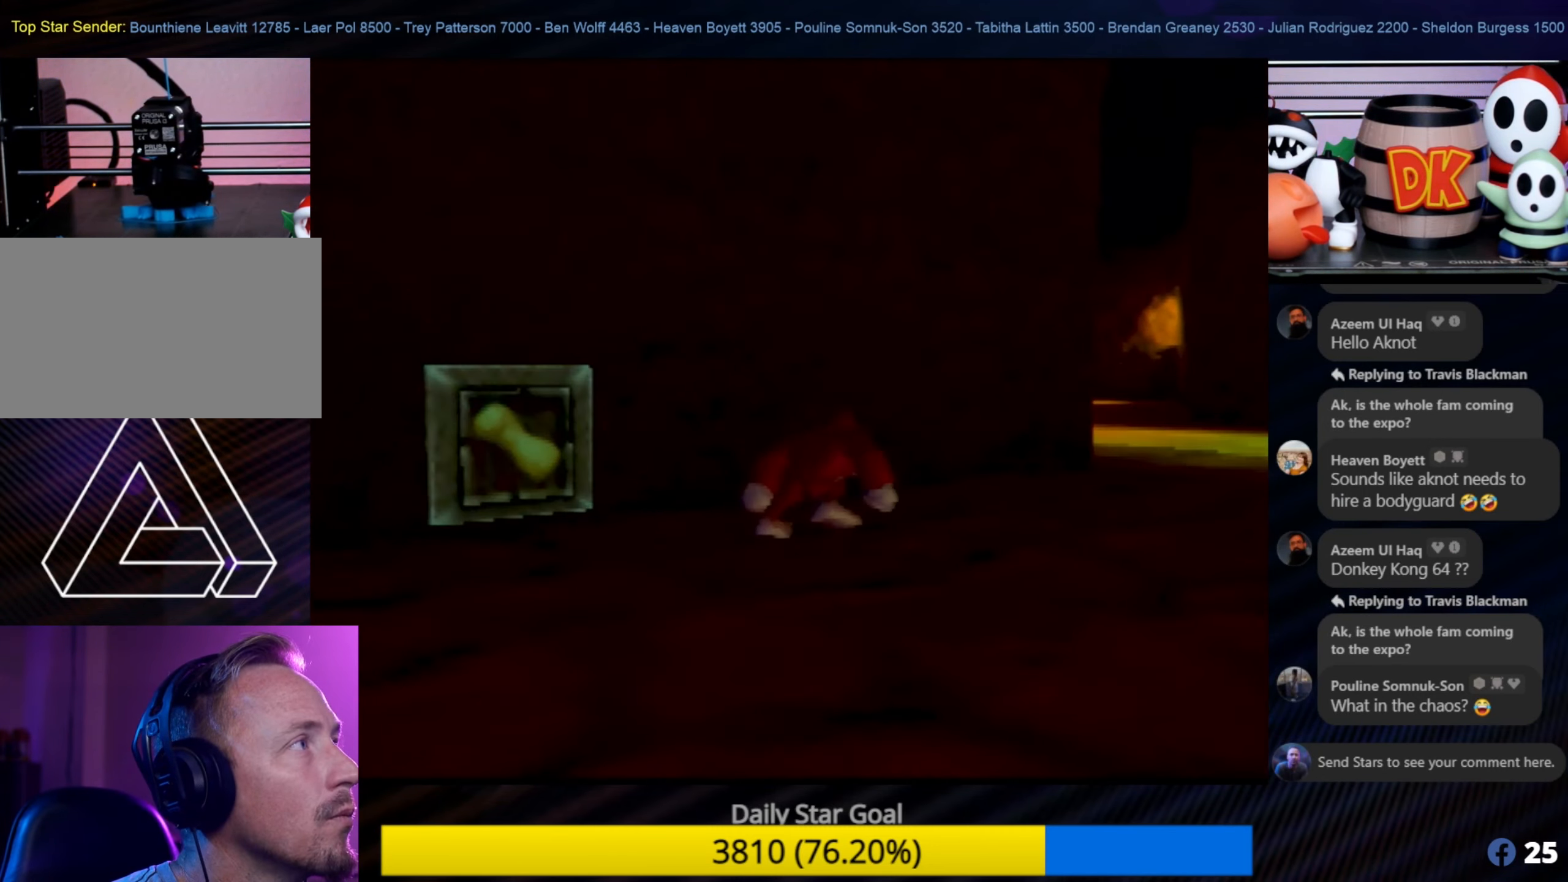
{"buttons": [], "left_stick": "up-right", "events": []}
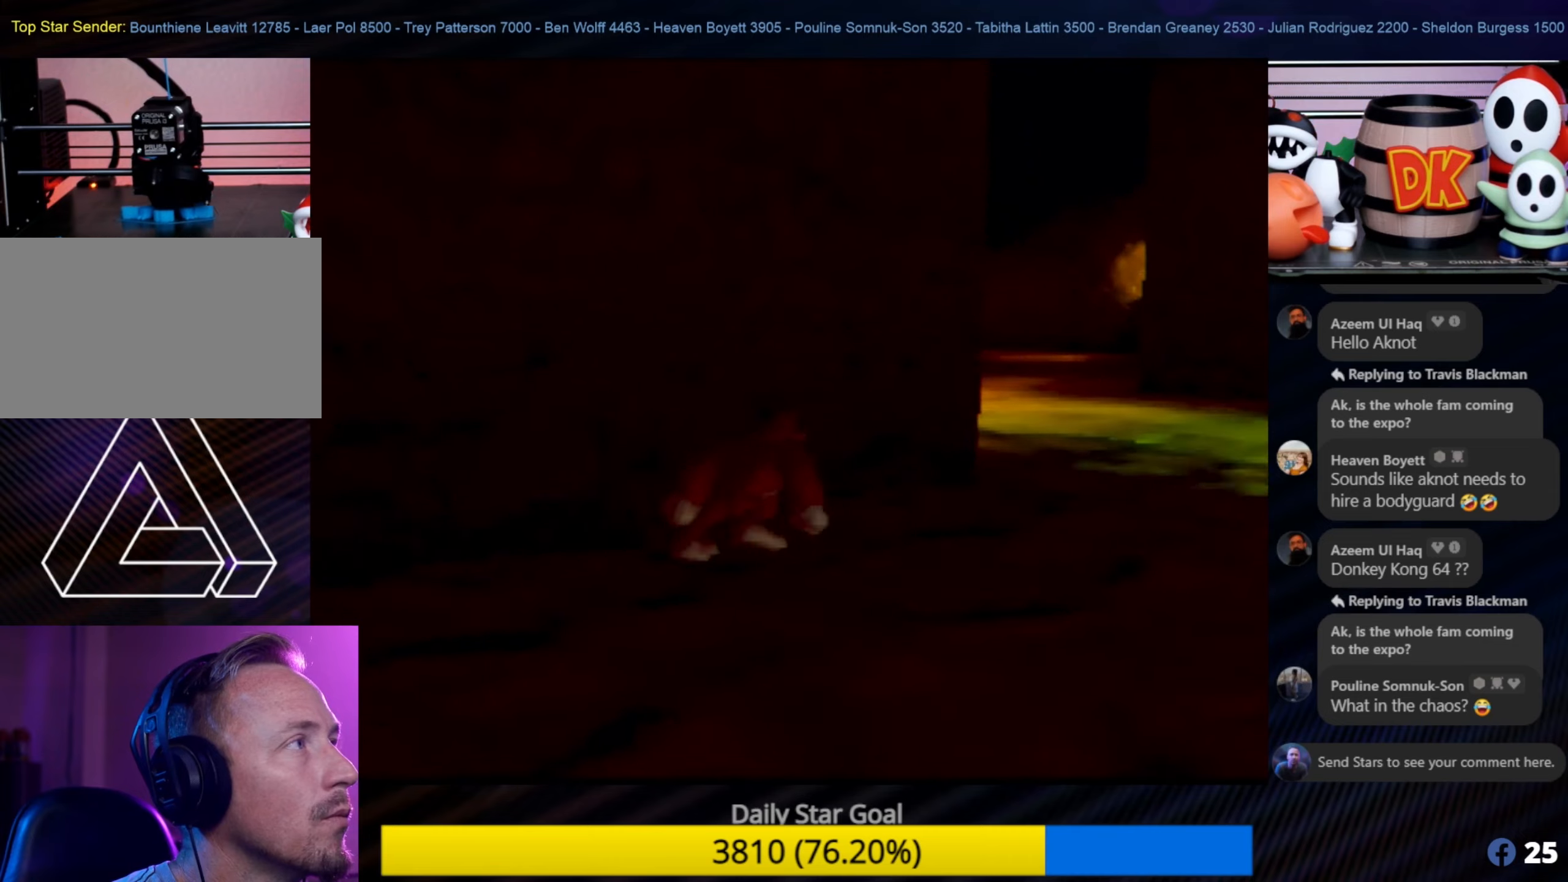
{"buttons": [], "left_stick": "up-right", "events": []}
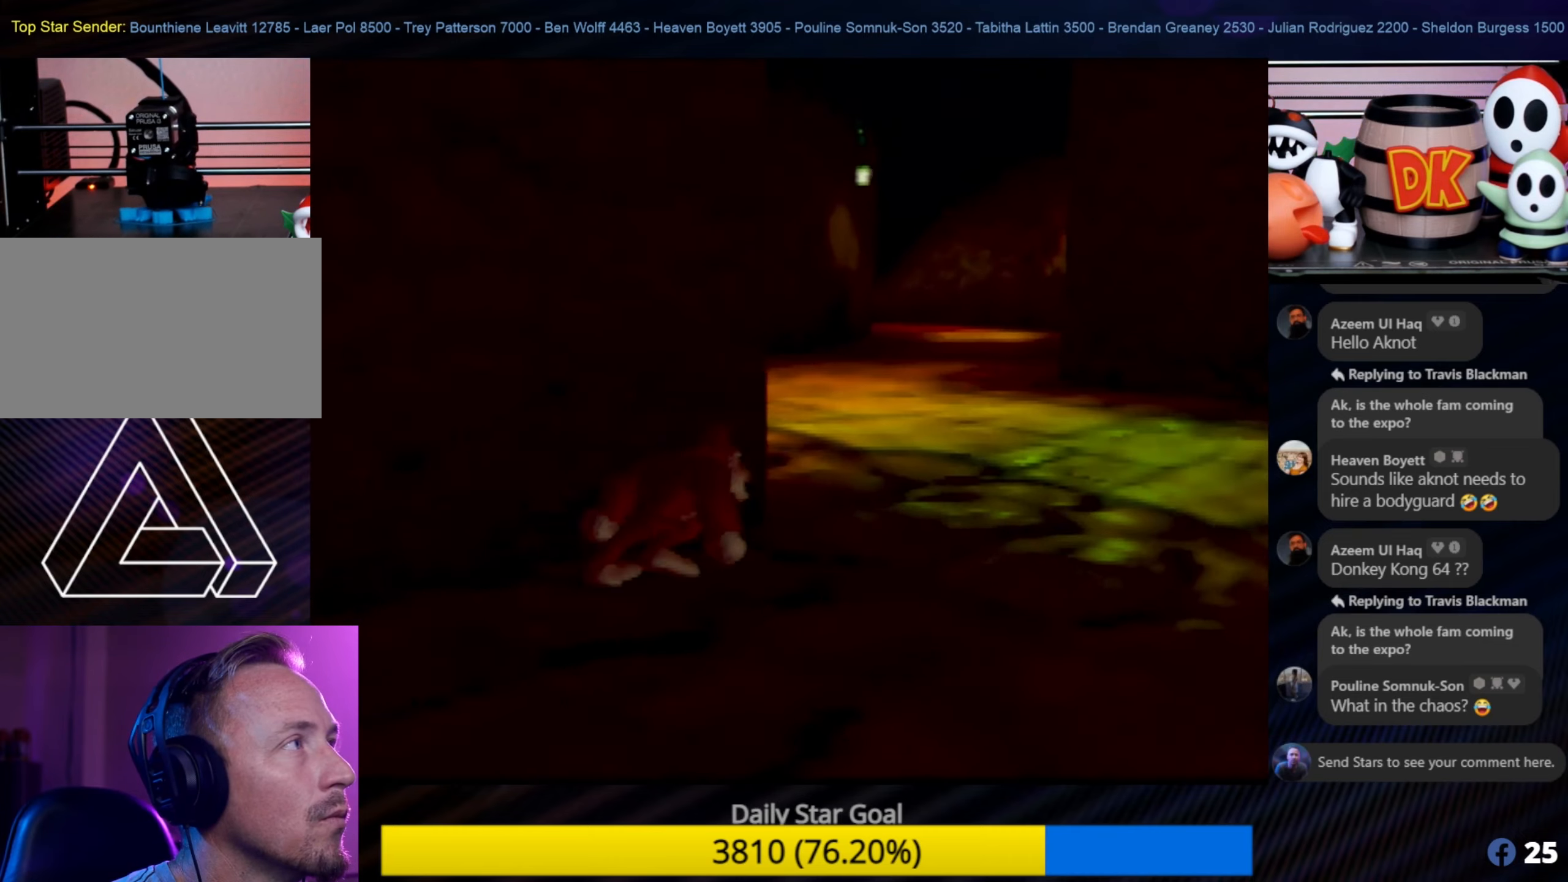
{"buttons": [], "left_stick": "up-right", "events": []}
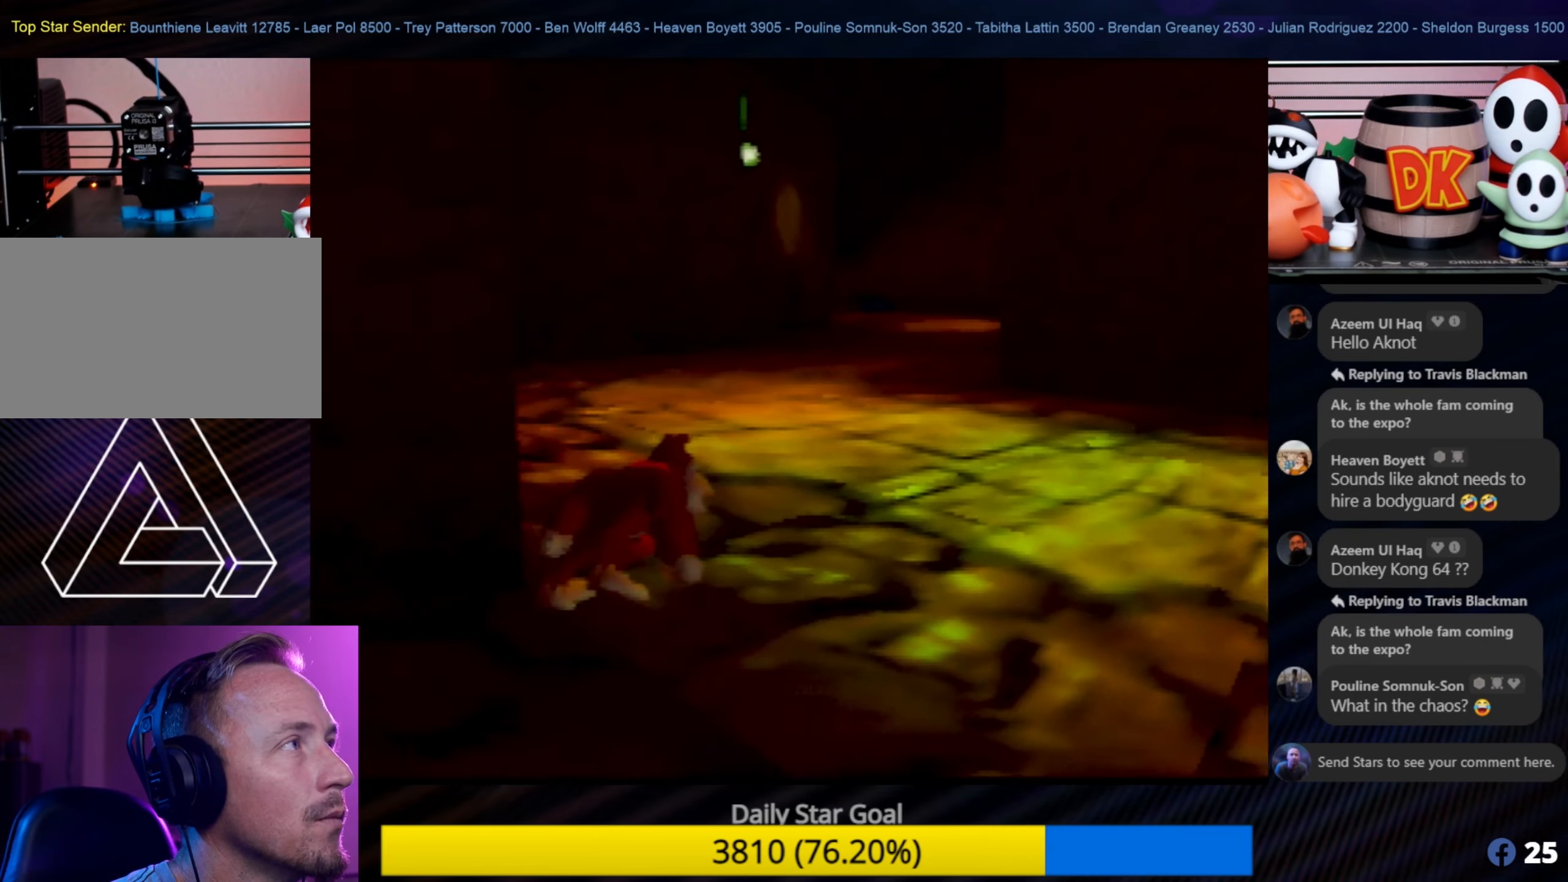
{"buttons": [], "left_stick": "up-right", "events": []}
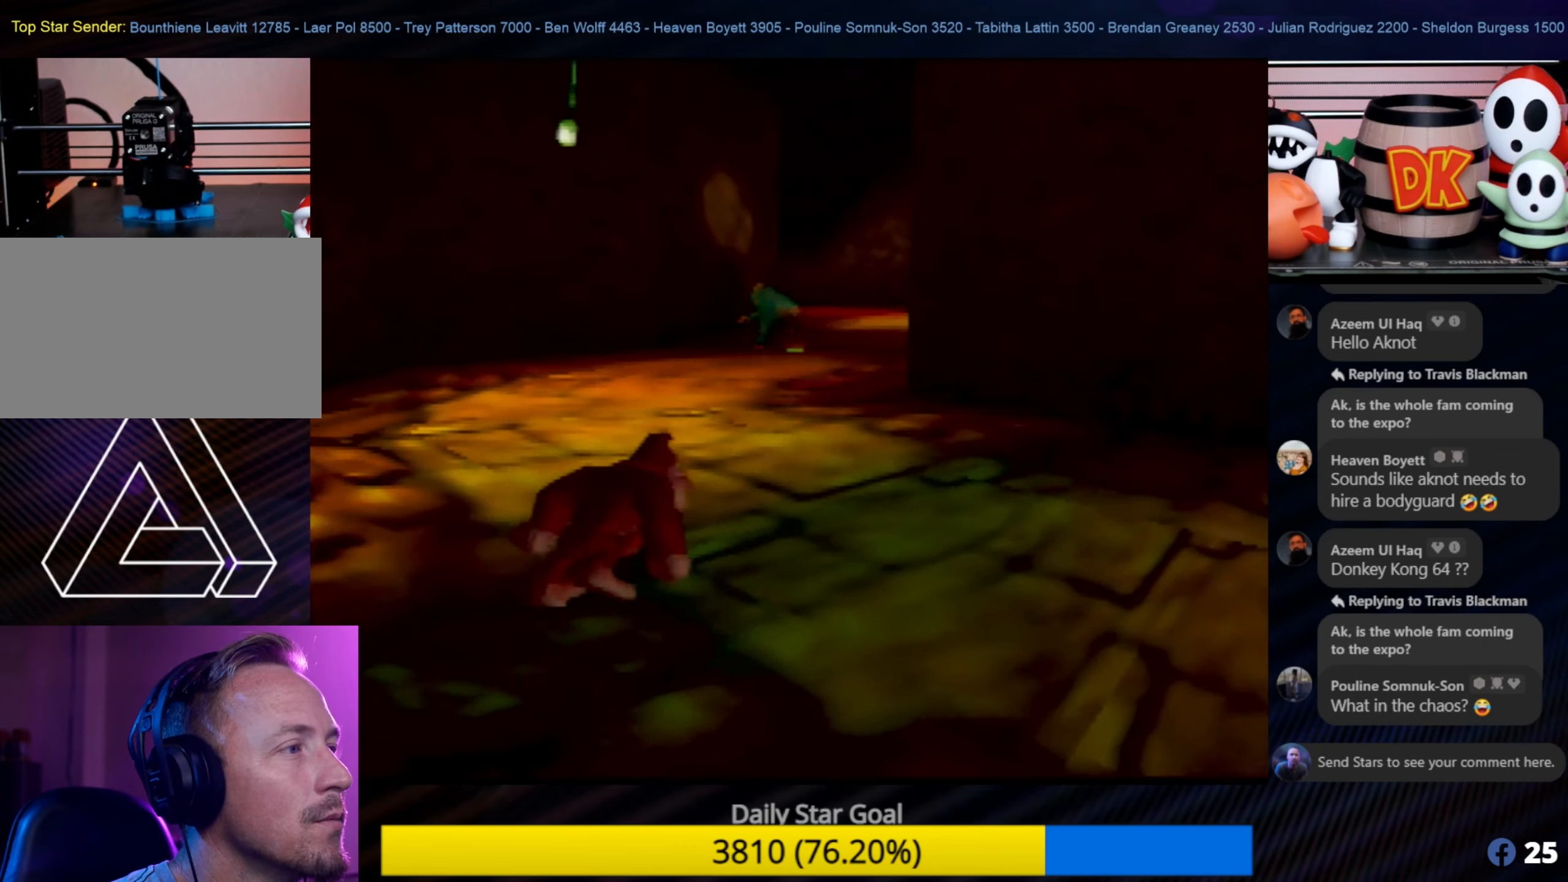
{"buttons": [], "left_stick": "up", "events": [[484, "left_stick", "up"]]}
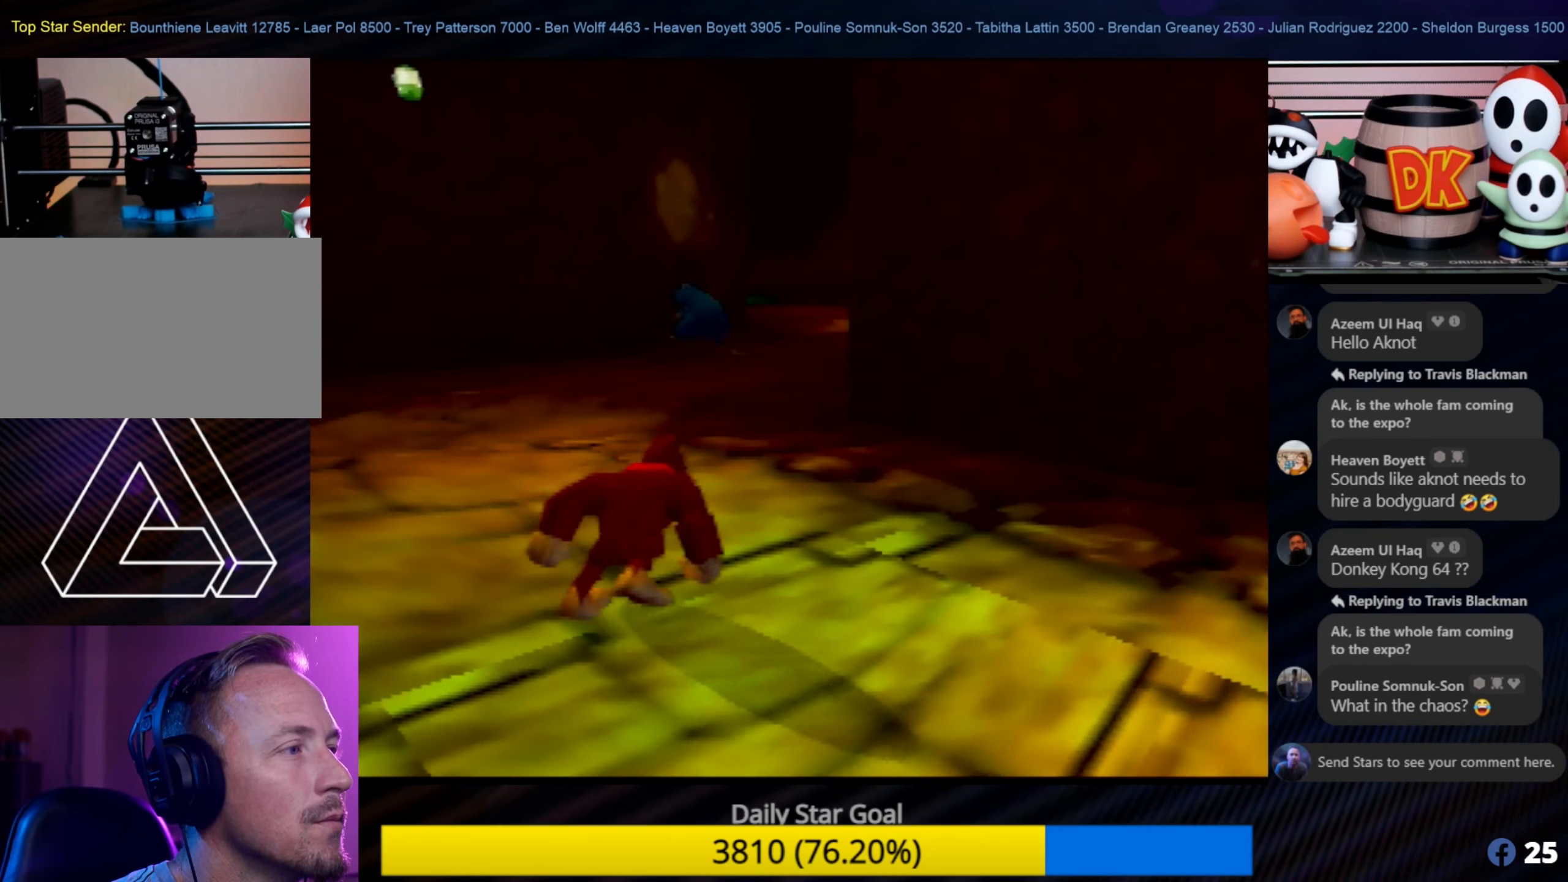
{"buttons": [], "left_stick": "up", "events": []}
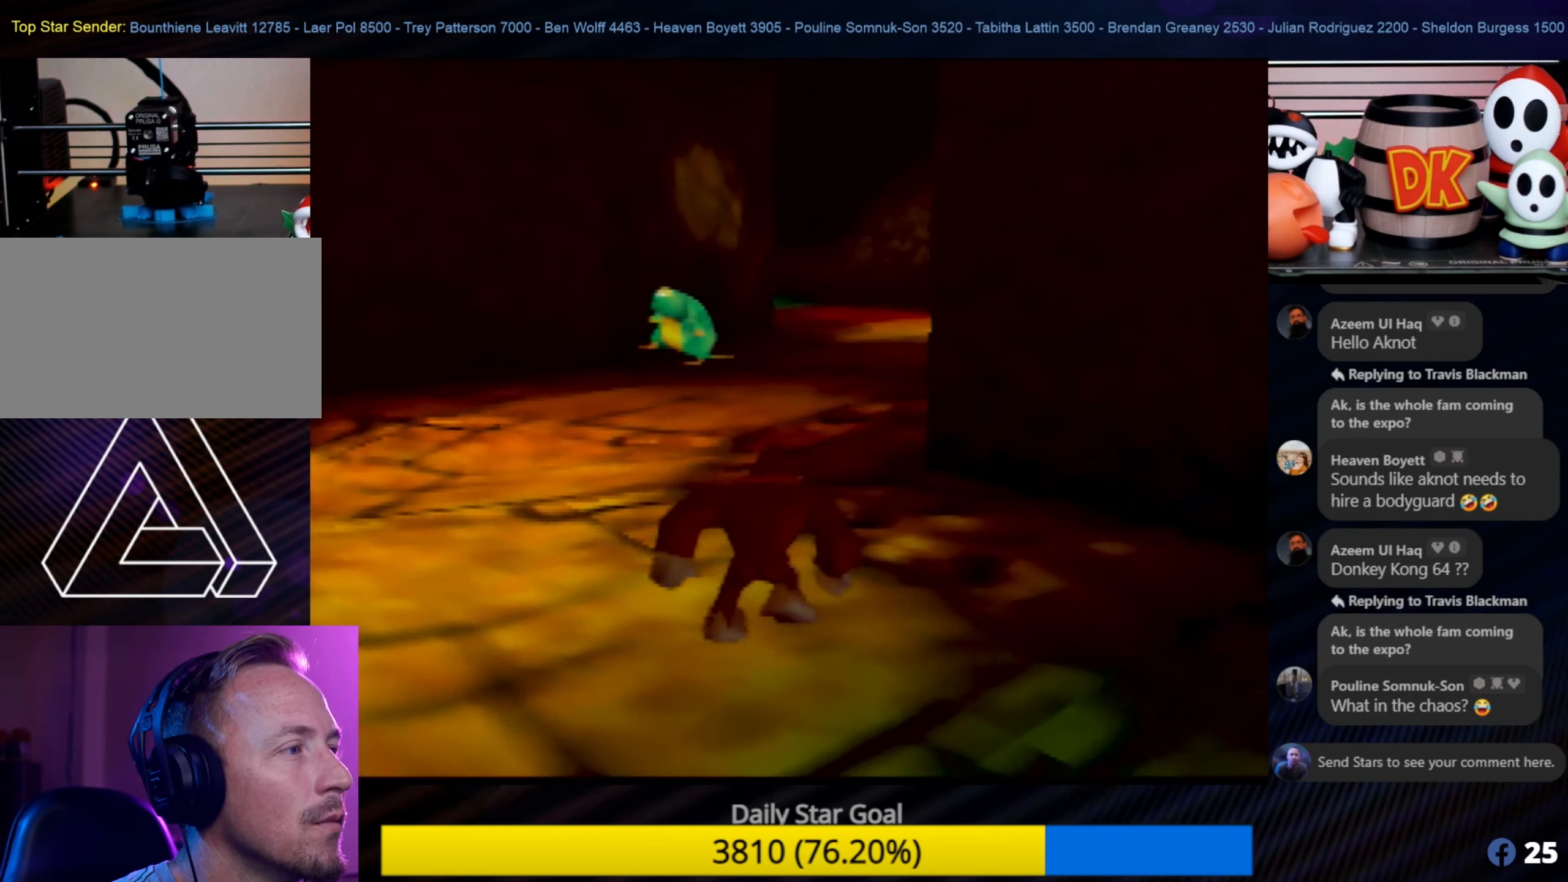
{"buttons": [], "left_stick": "up", "events": []}